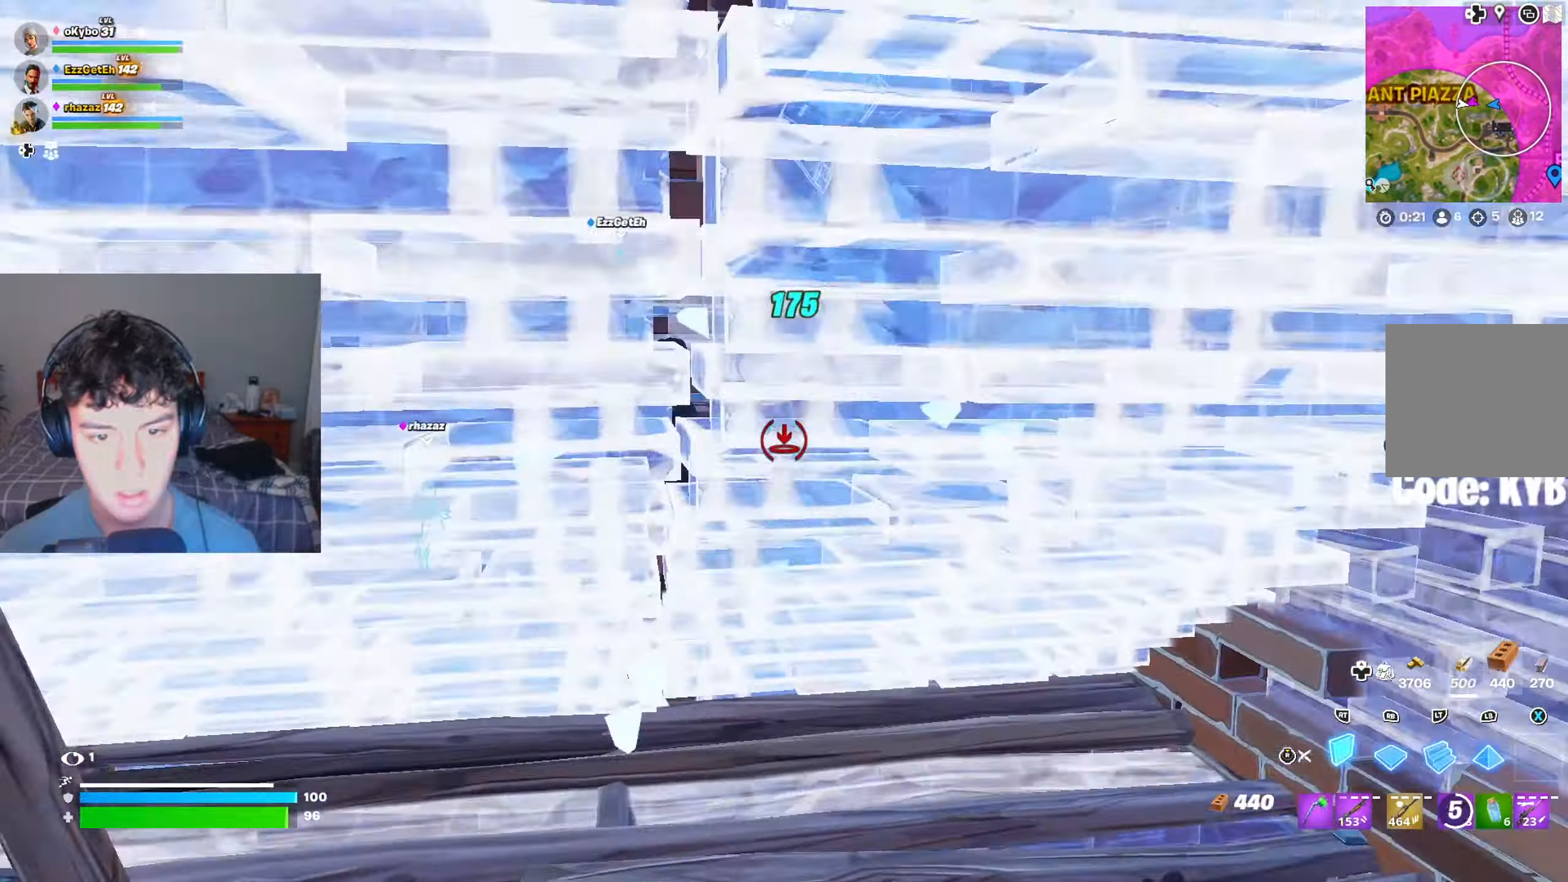
Gameplay with a controller (Xbox layout); each line is a JSON object with the inputs held at the frame after it. "events" lists button and stick changes between this image and that frame as [ms after this image, input, new state], when the widget could be followed in between.
{"buttons": ["R1"], "left_stick": "up-left", "right_stick": "up-left", "events": [[50, "A", "up"], [100, "L2", "down"], [117, "R2", "up"], [217, "R3", "down"], [233, "L2", "up"], [267, "left_stick", "up-left"], [300, "R3", "up"], [300, "right_stick", "left"], [467, "R1", "down"], [484, "right_stick", "up-left"]]}
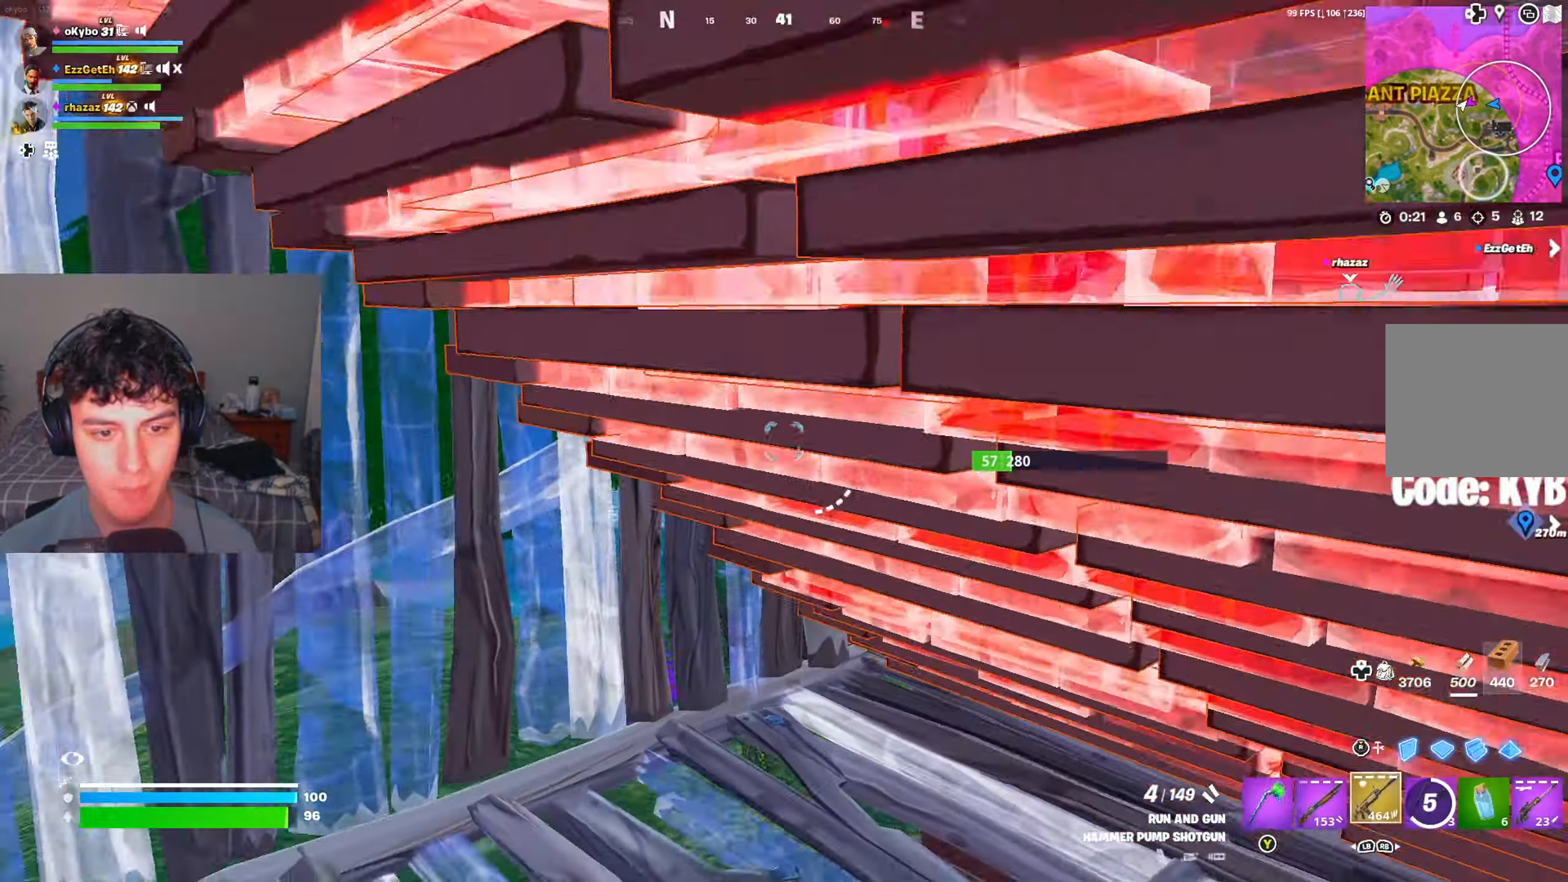
{"buttons": ["R2"], "left_stick": "left", "right_stick": "center", "events": [[67, "R1", "up"], [84, "right_stick", "center"], [201, "right_stick", "right"], [284, "R2", "down"], [317, "right_stick", "center"], [334, "left_stick", "left"]]}
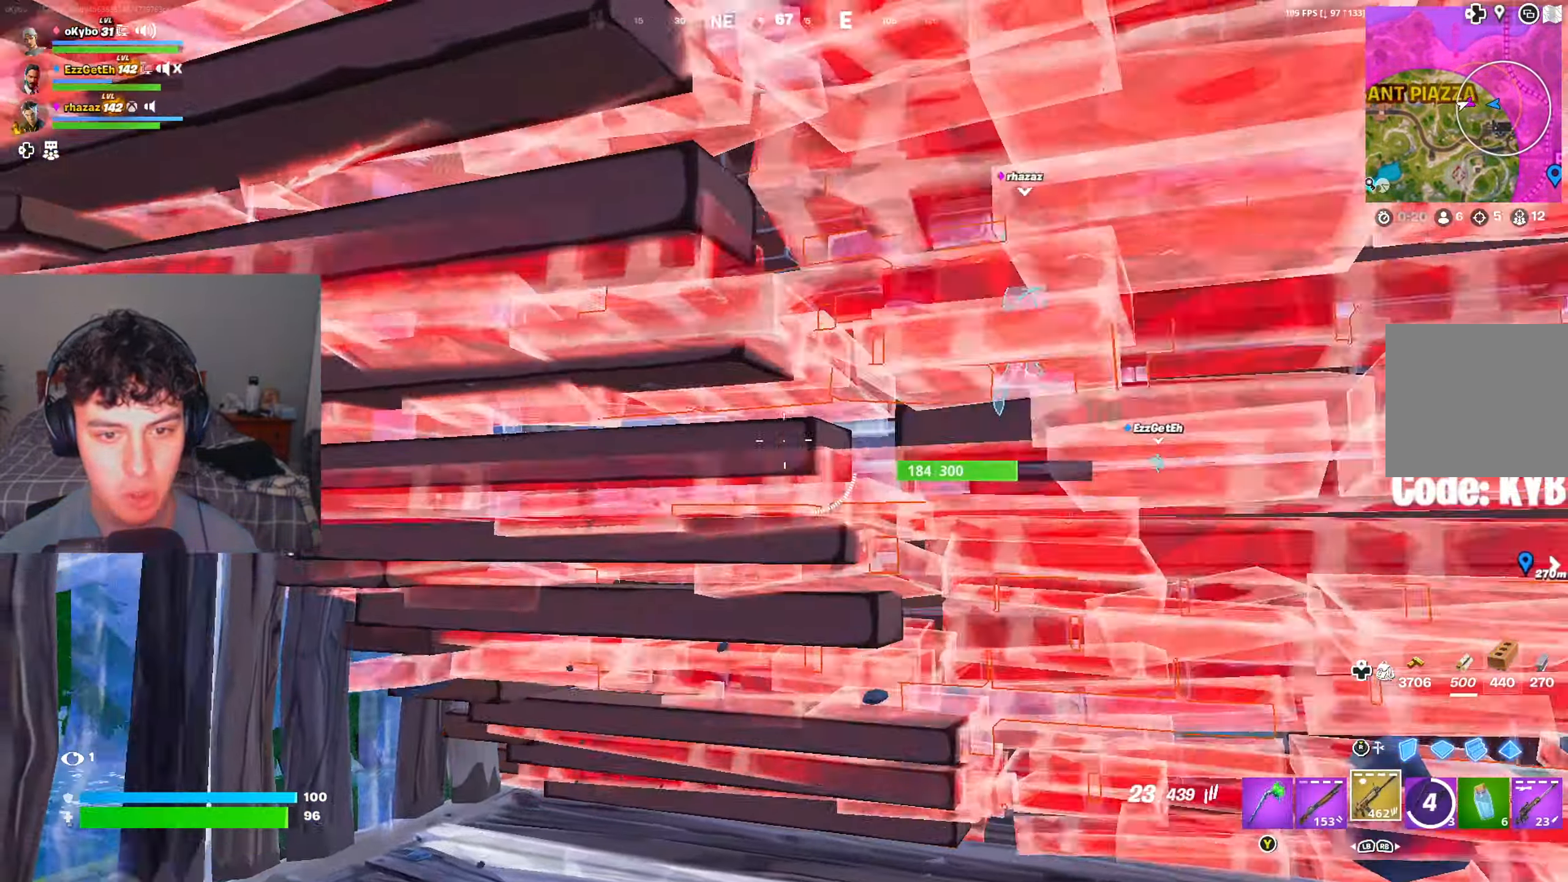
{"buttons": ["L1"], "left_stick": "up-right", "right_stick": "center", "events": [[17, "A", "down"], [67, "right_stick", "right"], [100, "A", "up"], [117, "left_stick", "down"], [150, "R3", "down"], [183, "R2", "up"], [200, "right_stick", "down"], [217, "R3", "up"], [217, "left_stick", "right"], [267, "L2", "down"], [267, "left_stick", "up-right"], [283, "right_stick", "center"], [350, "L2", "up"], [367, "R3", "down"], [434, "R3", "up"], [500, "L1", "down"]]}
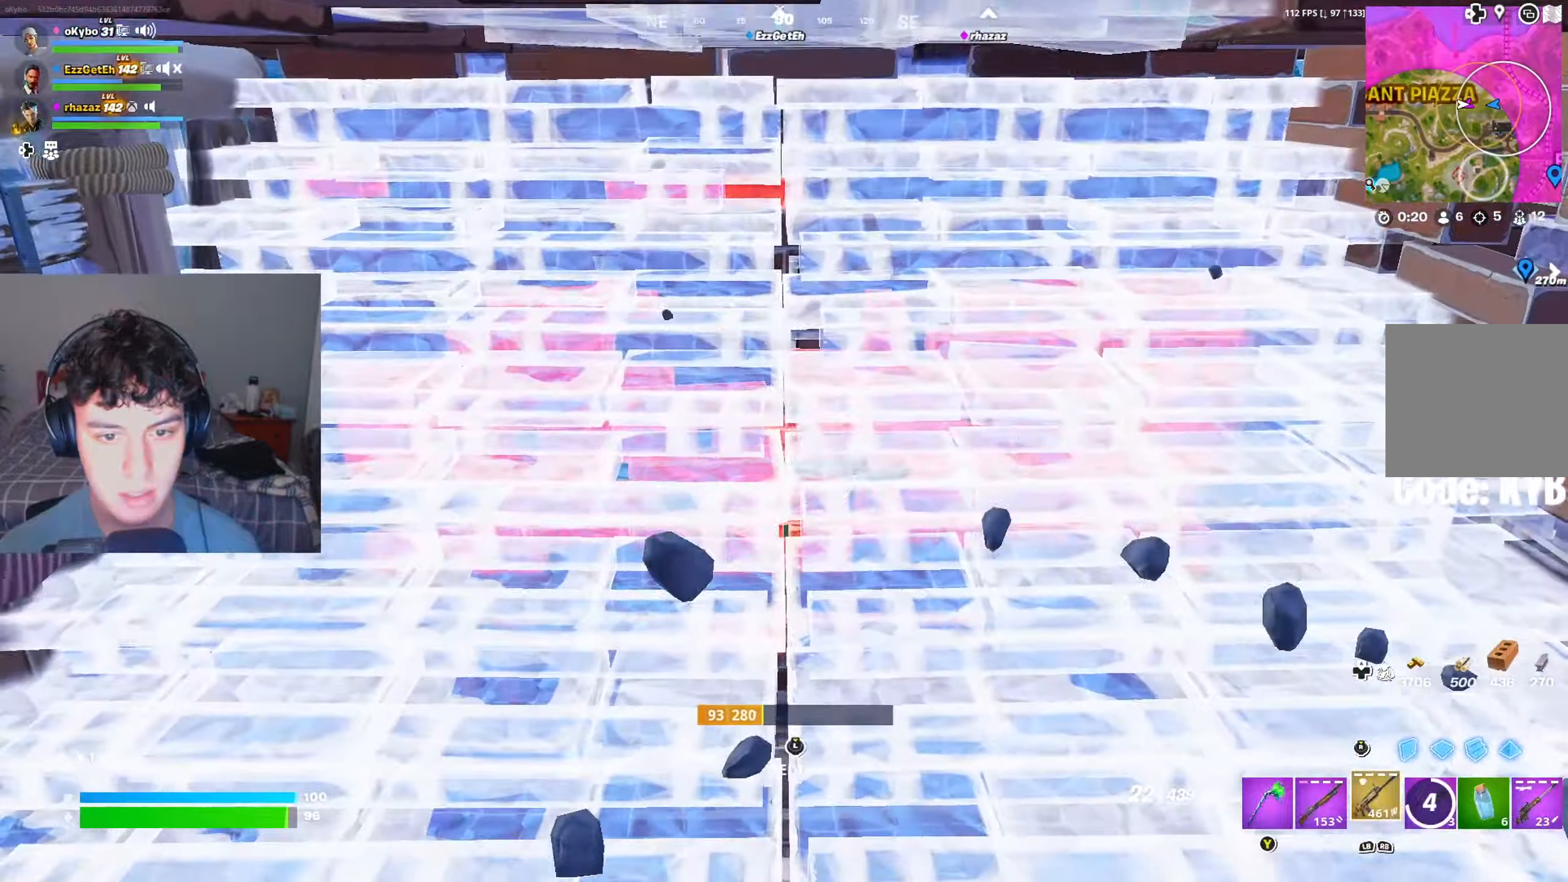
{"buttons": [], "left_stick": "up-right", "right_stick": "down-left", "events": [[34, "right_stick", "up-right"], [50, "L1", "up"], [134, "right_stick", "up"], [451, "right_stick", "down-left"]]}
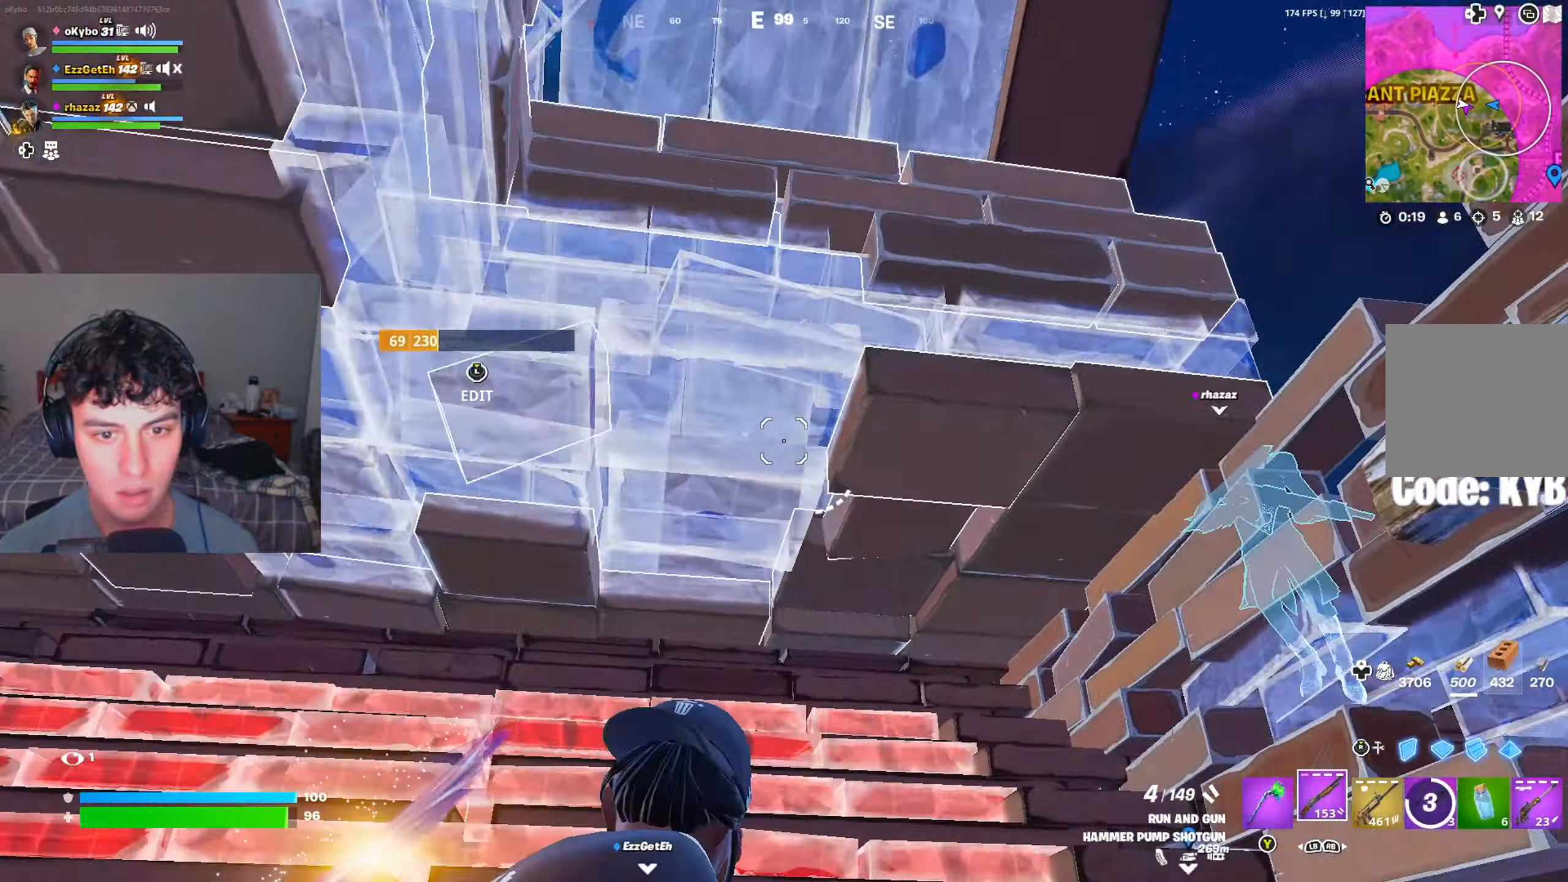
{"buttons": [], "left_stick": "left", "right_stick": "down", "events": [[83, "left_stick", "right"], [233, "left_stick", "down-left"], [233, "right_stick", "up"], [300, "A", "down"], [384, "A", "up"], [384, "right_stick", "down"], [434, "left_stick", "left"]]}
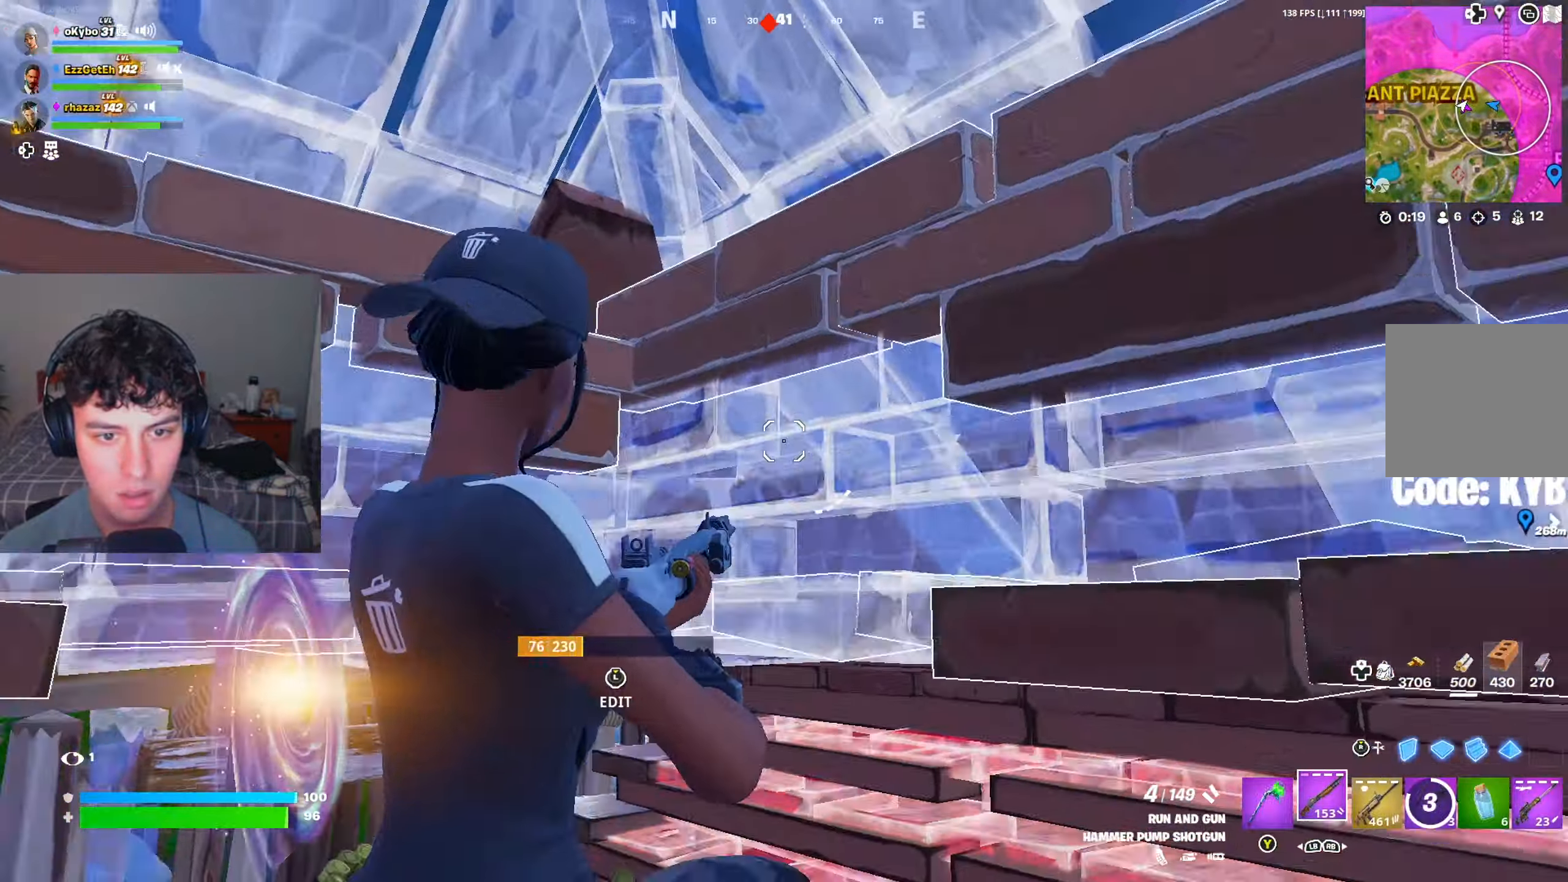
{"buttons": [], "left_stick": "down-left", "right_stick": "center", "events": [[34, "L3", "down"], [117, "R1", "down"], [151, "L3", "up"], [184, "right_stick", "center"], [201, "R1", "up"], [267, "left_stick", "down-left"]]}
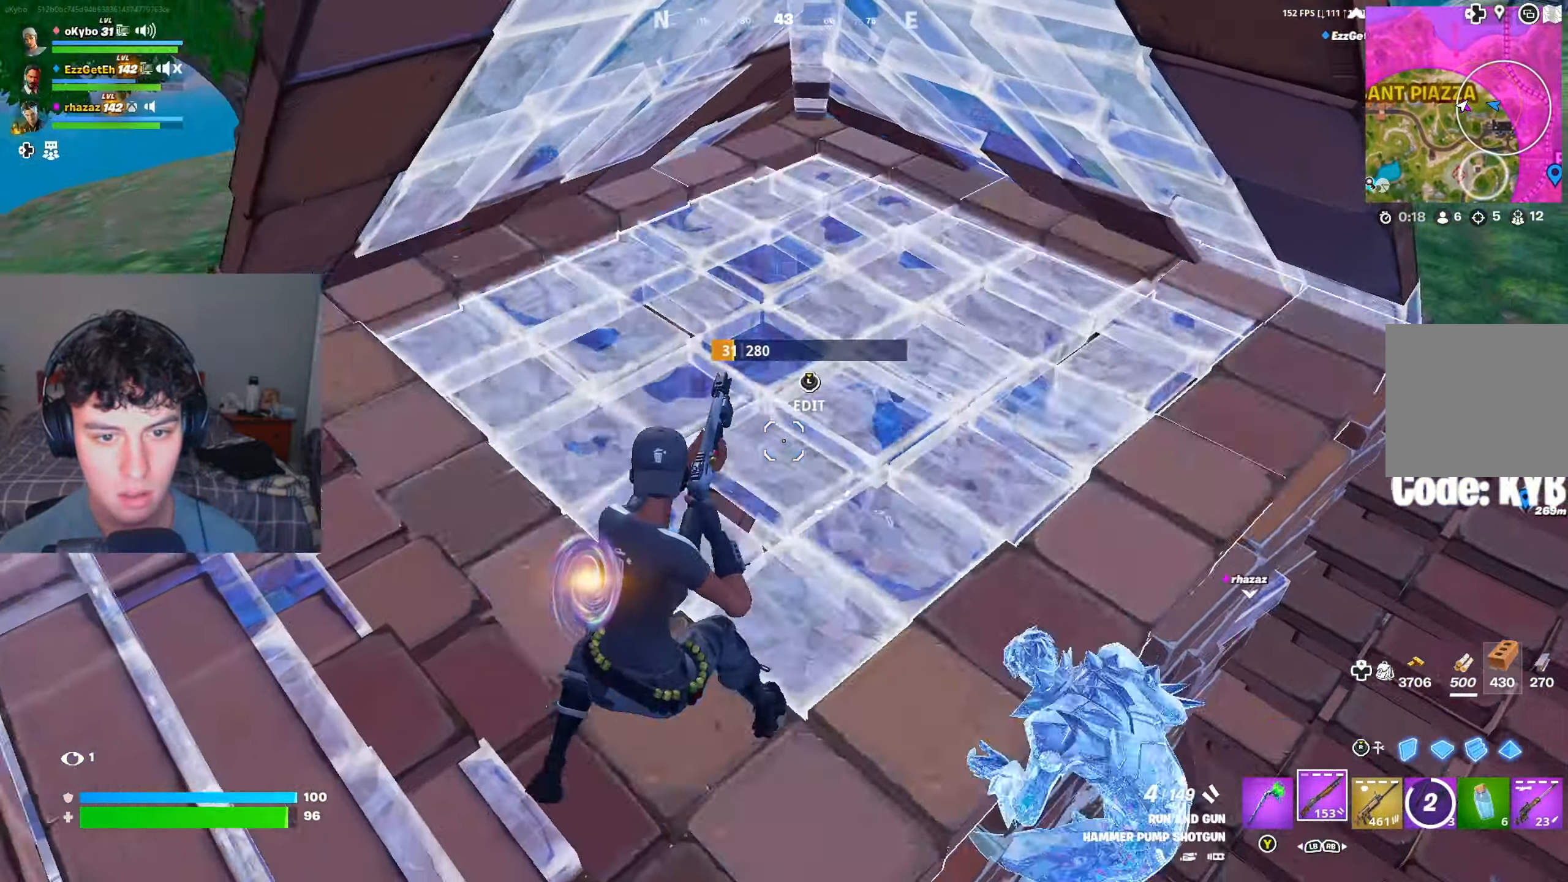
{"buttons": [], "left_stick": "right", "right_stick": "center", "events": [[17, "L3", "down"], [50, "right_stick", "down"], [83, "R2", "down"], [117, "right_stick", "center"], [133, "L3", "up"], [133, "R2", "up"], [150, "left_stick", "up-left"], [317, "left_stick", "up-right"], [384, "left_stick", "right"]]}
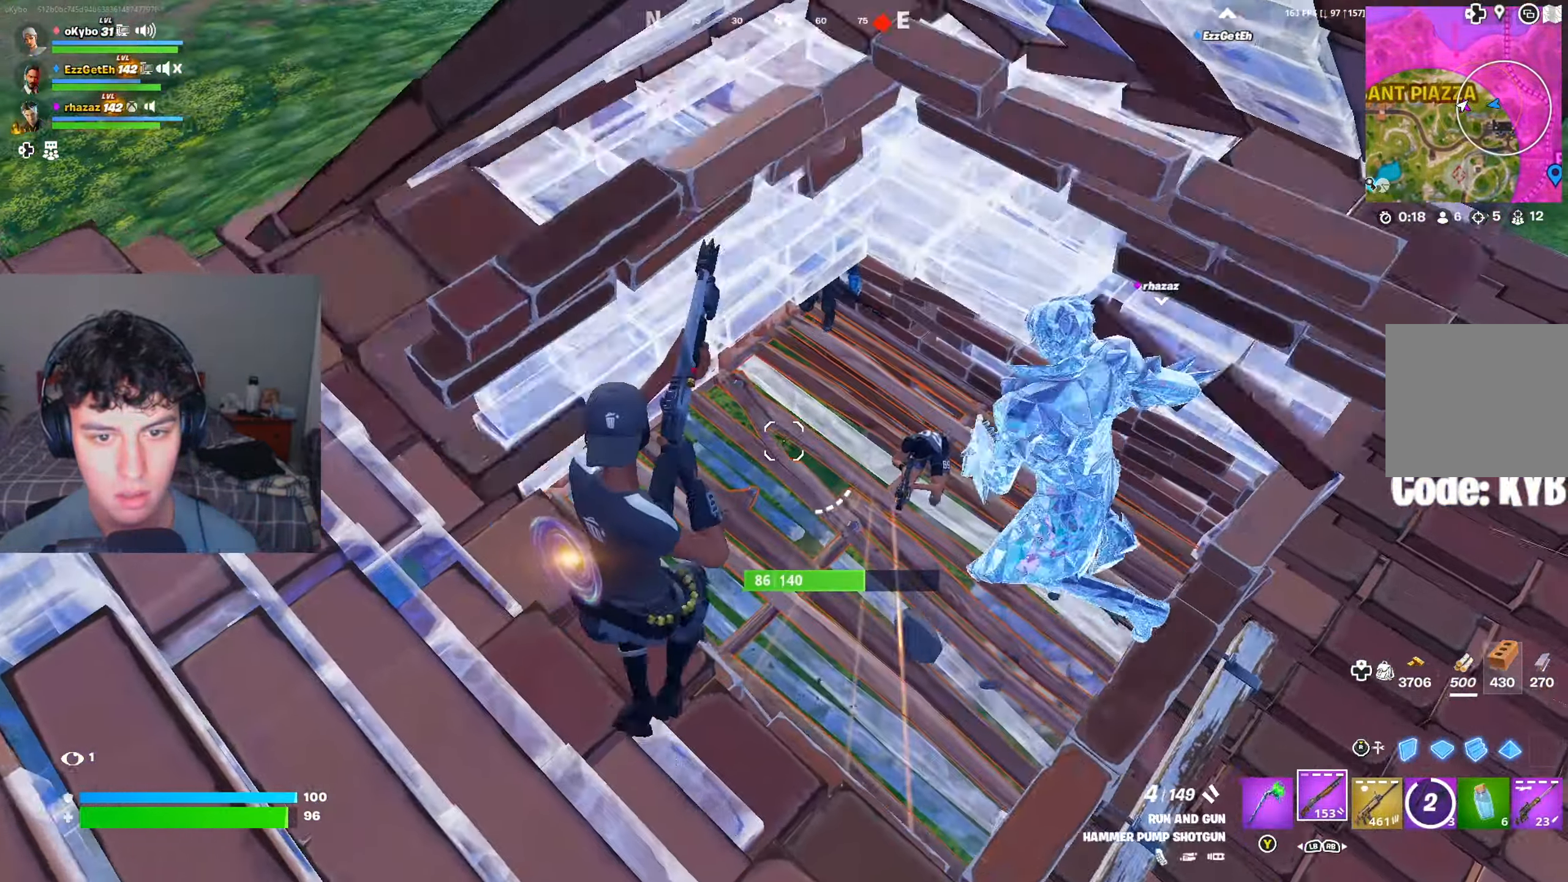
{"buttons": [], "left_stick": "up-left", "right_stick": "right", "events": [[50, "right_stick", "right"], [151, "left_stick", "down-right"], [167, "R2", "down"], [201, "right_stick", "down-left"], [251, "R2", "up"], [284, "left_stick", "down-left"], [317, "R1", "down"], [367, "right_stick", "center"], [417, "R1", "up"], [501, "left_stick", "up-left"], [501, "right_stick", "right"]]}
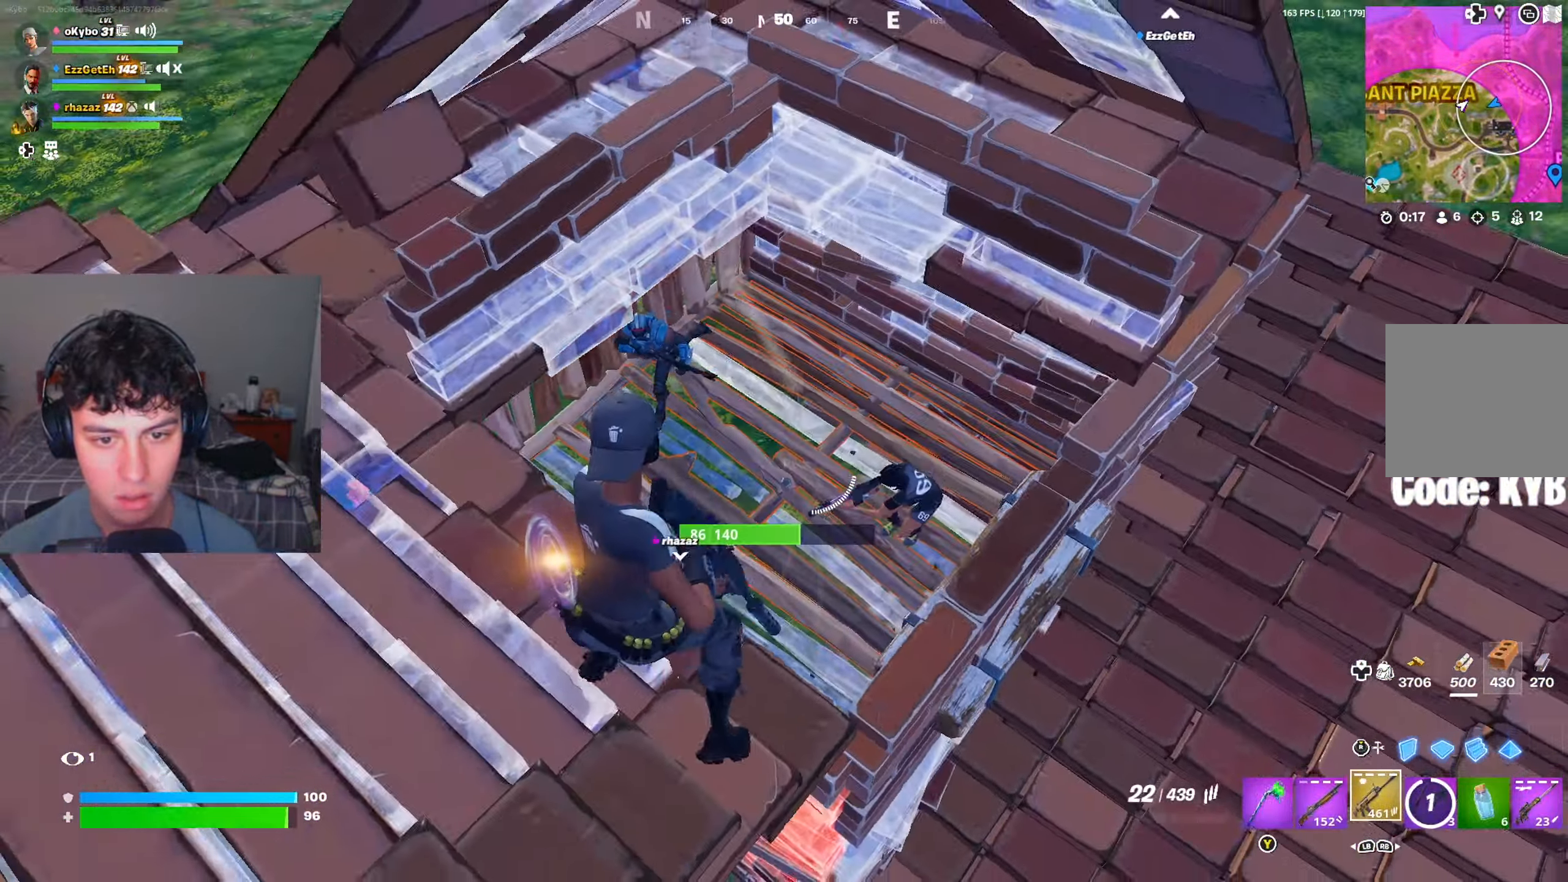
{"buttons": ["R2"], "left_stick": "right", "right_stick": "center", "events": [[17, "left_stick", "up"], [133, "R2", "down"], [200, "right_stick", "center"], [250, "left_stick", "left"], [250, "right_stick", "down-right"], [334, "left_stick", "right"], [334, "right_stick", "down"], [500, "right_stick", "center"]]}
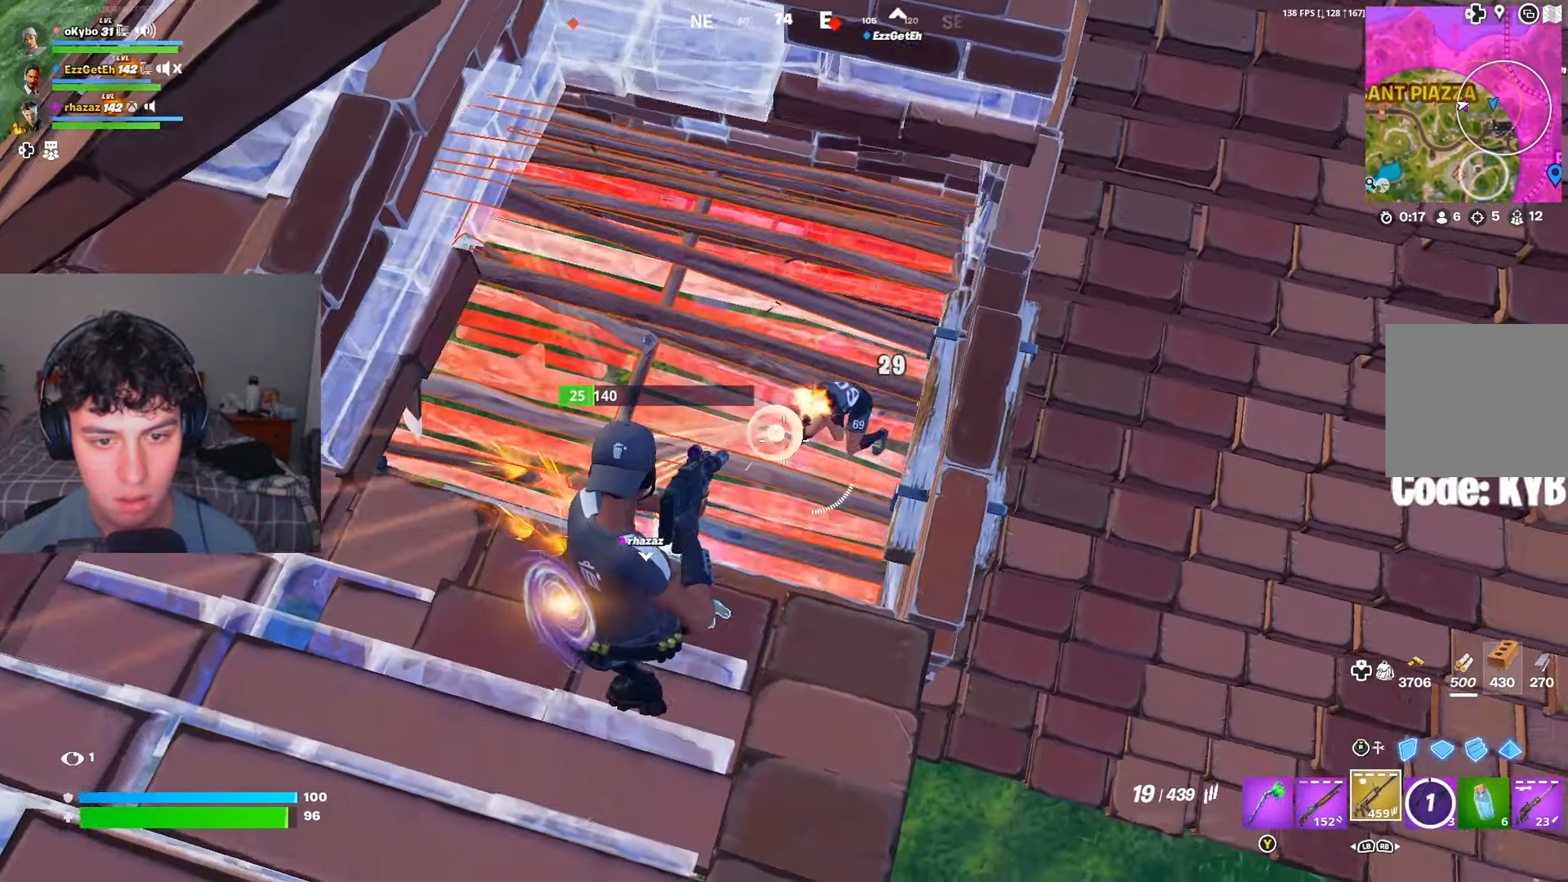
{"buttons": ["L1"], "left_stick": "right", "right_stick": "left", "events": [[50, "right_stick", "right"], [100, "left_stick", "down"], [117, "right_stick", "up-right"], [201, "left_stick", "left"], [284, "right_stick", "left"], [384, "R2", "up"], [417, "left_stick", "down"], [467, "left_stick", "right"], [501, "L1", "down"]]}
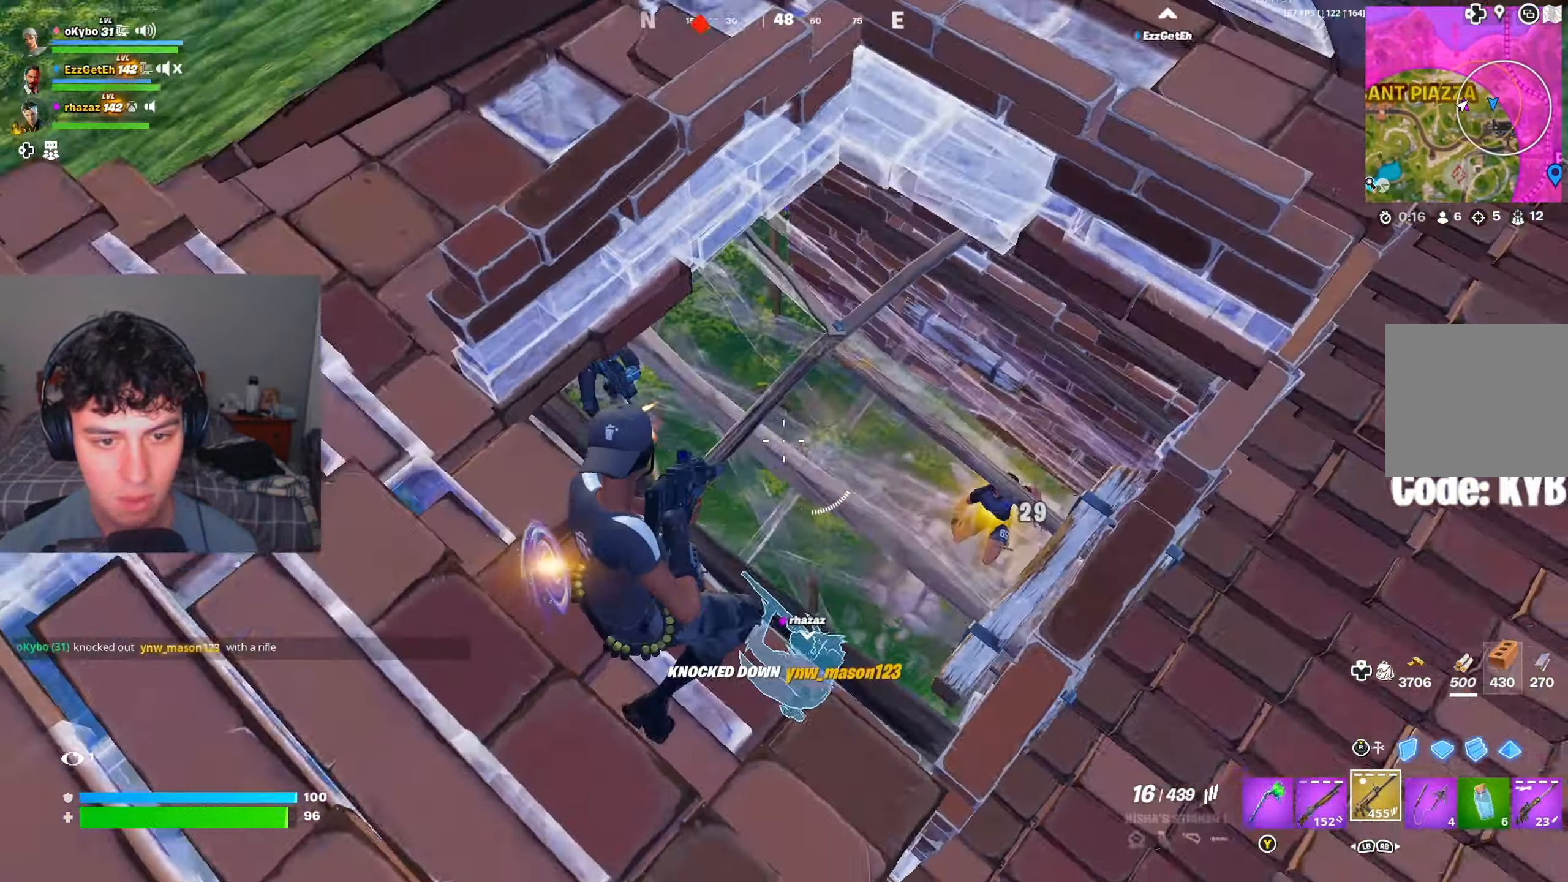
{"buttons": [], "left_stick": "right", "right_stick": "up-right", "events": [[67, "L1", "up"], [133, "left_stick", "down-right"], [150, "right_stick", "center"], [283, "left_stick", "down"], [400, "left_stick", "right"], [500, "right_stick", "up-right"]]}
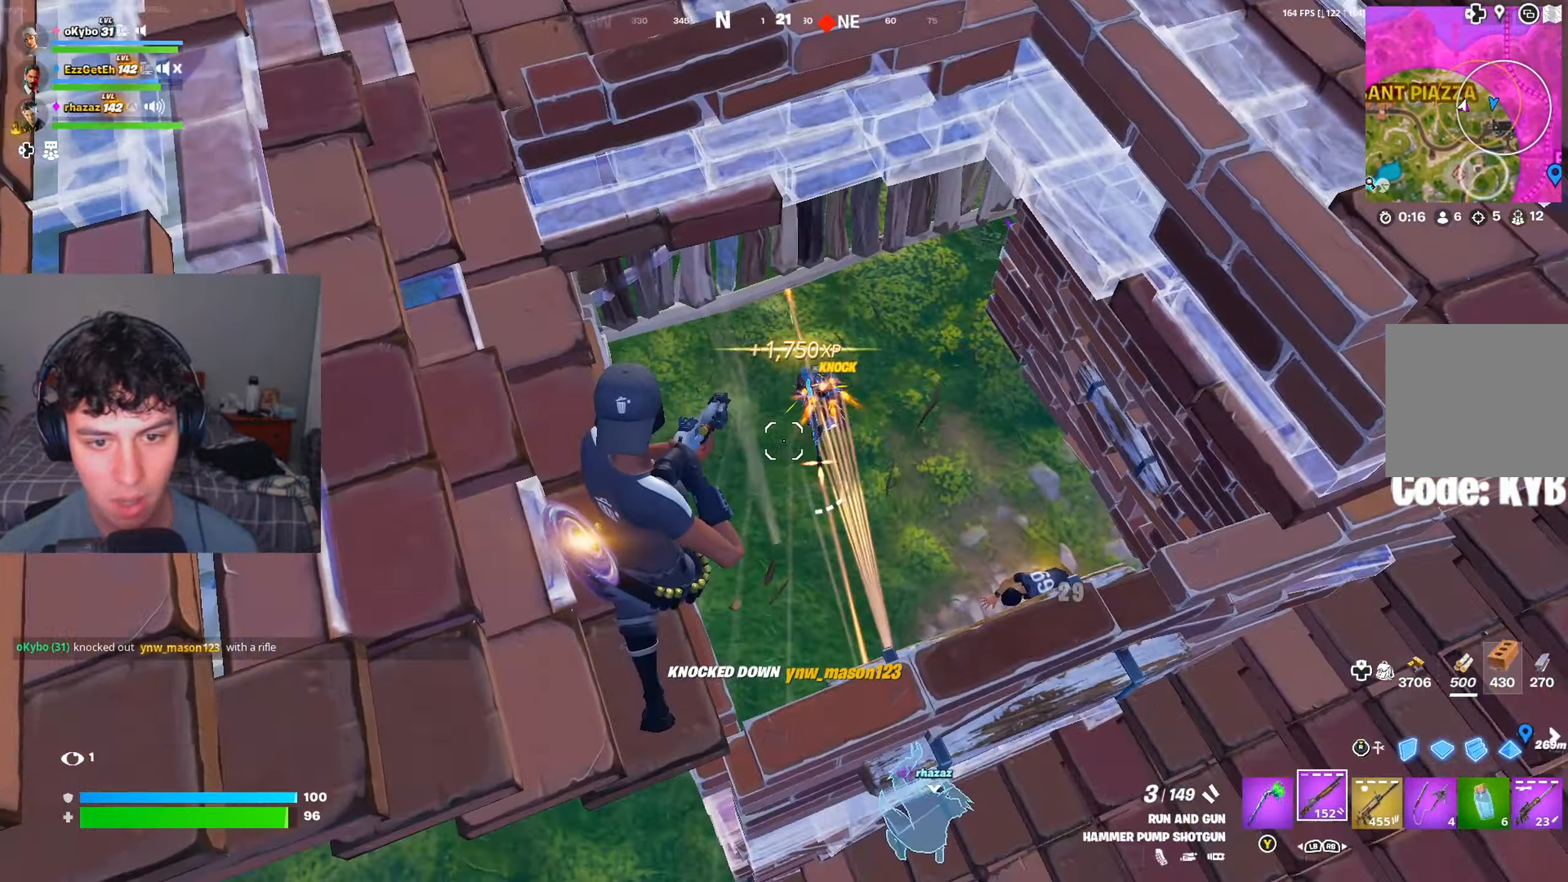
{"buttons": [], "left_stick": "right", "right_stick": "center", "events": [[67, "left_stick", "up"], [100, "R2", "down"], [100, "right_stick", "up-left"], [151, "left_stick", "left"], [217, "R2", "up"], [217, "right_stick", "down-left"], [267, "right_stick", "center"], [284, "R1", "down"], [317, "left_stick", "up"], [367, "R1", "up"], [384, "left_stick", "right"]]}
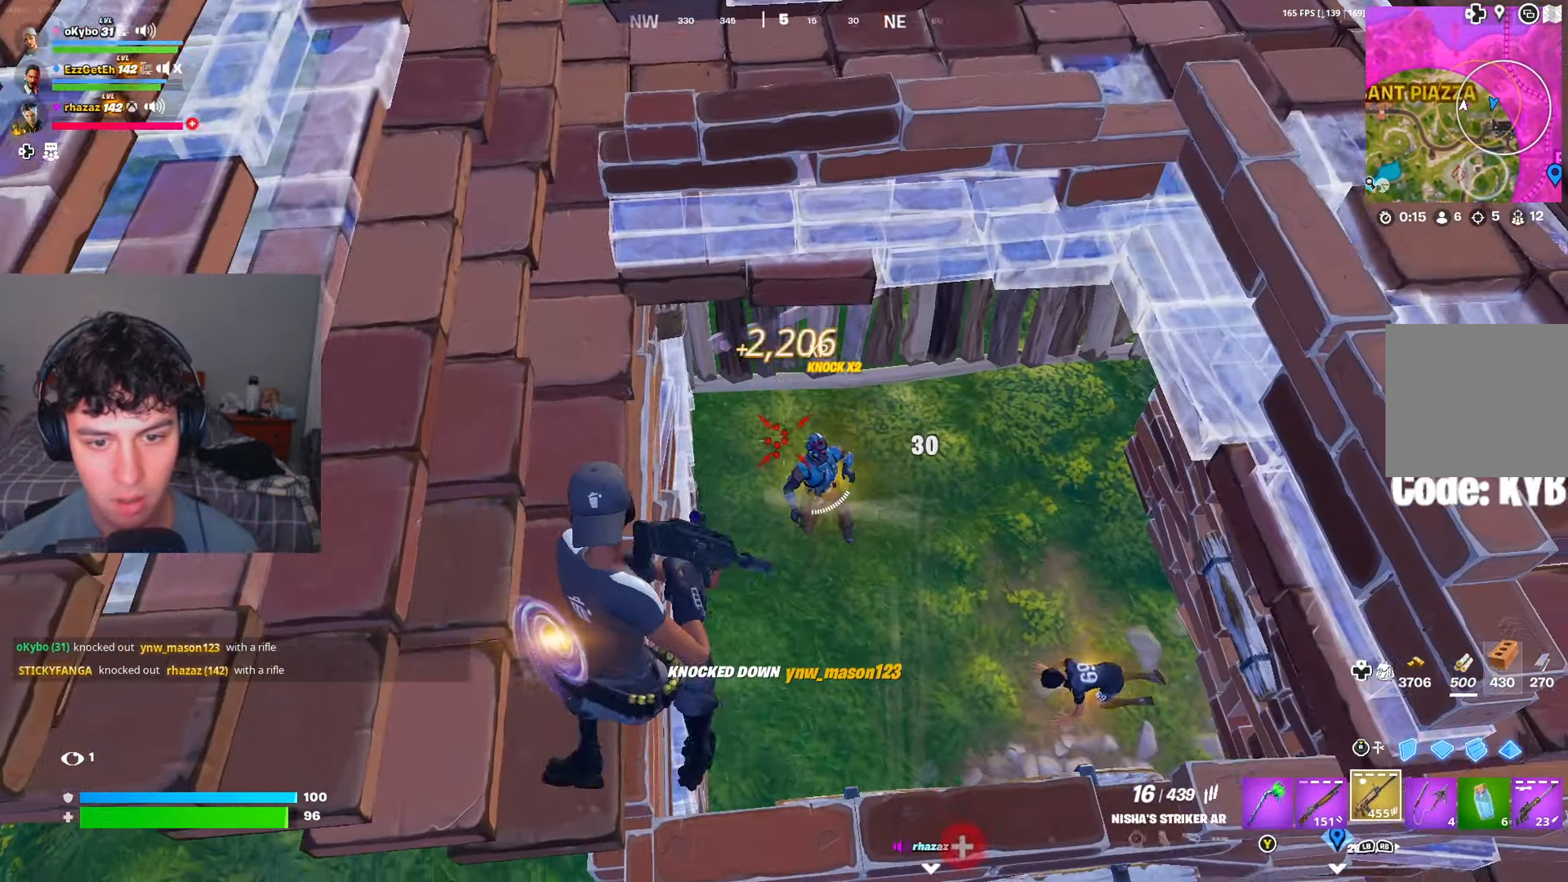
{"buttons": [], "left_stick": "up-left", "right_stick": "up-left", "events": [[100, "left_stick", "up-left"], [267, "L1", "down"], [317, "L1", "up"], [484, "right_stick", "up-left"]]}
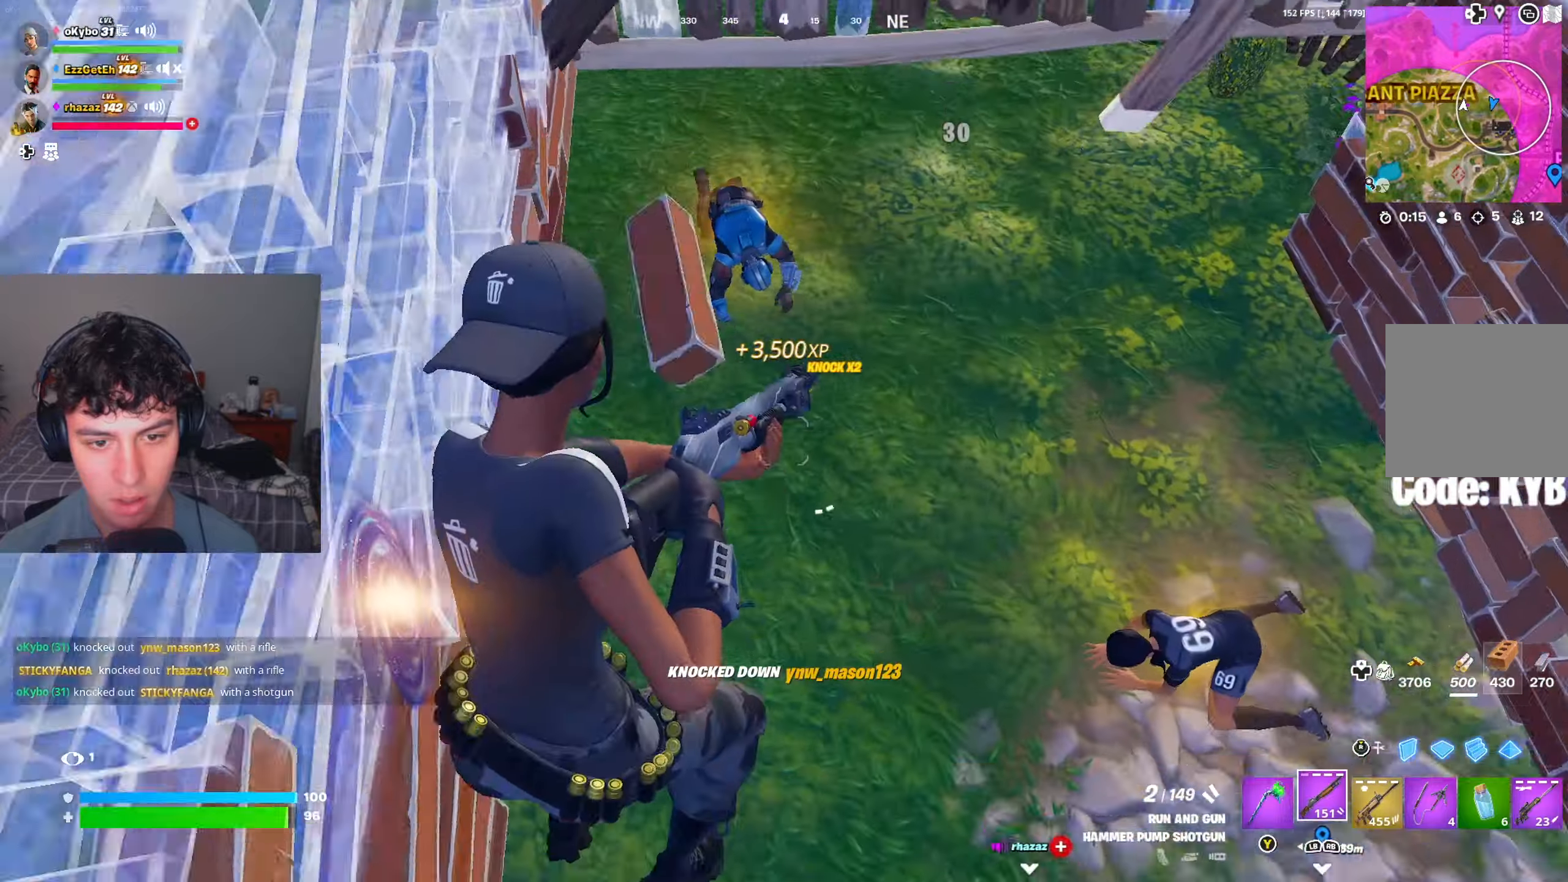
{"buttons": [], "left_stick": "up", "right_stick": "center", "events": [[117, "left_stick", "up"], [151, "right_stick", "up-right"], [317, "right_stick", "center"]]}
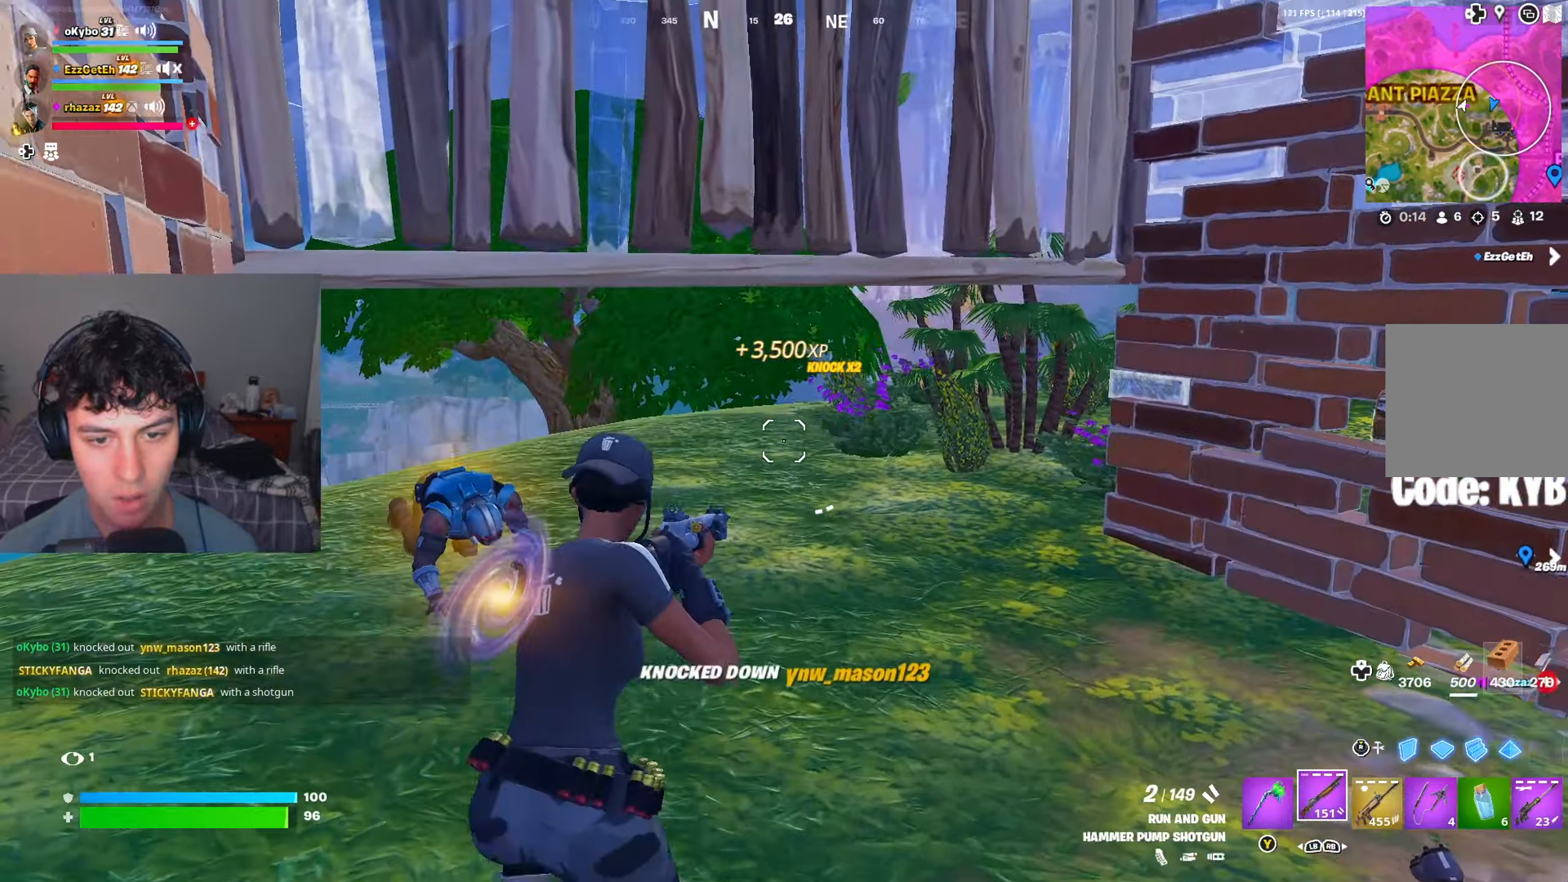
{"buttons": [], "left_stick": "down", "right_stick": "left", "events": [[50, "right_stick", "left"], [183, "left_stick", "right"], [384, "left_stick", "down"]]}
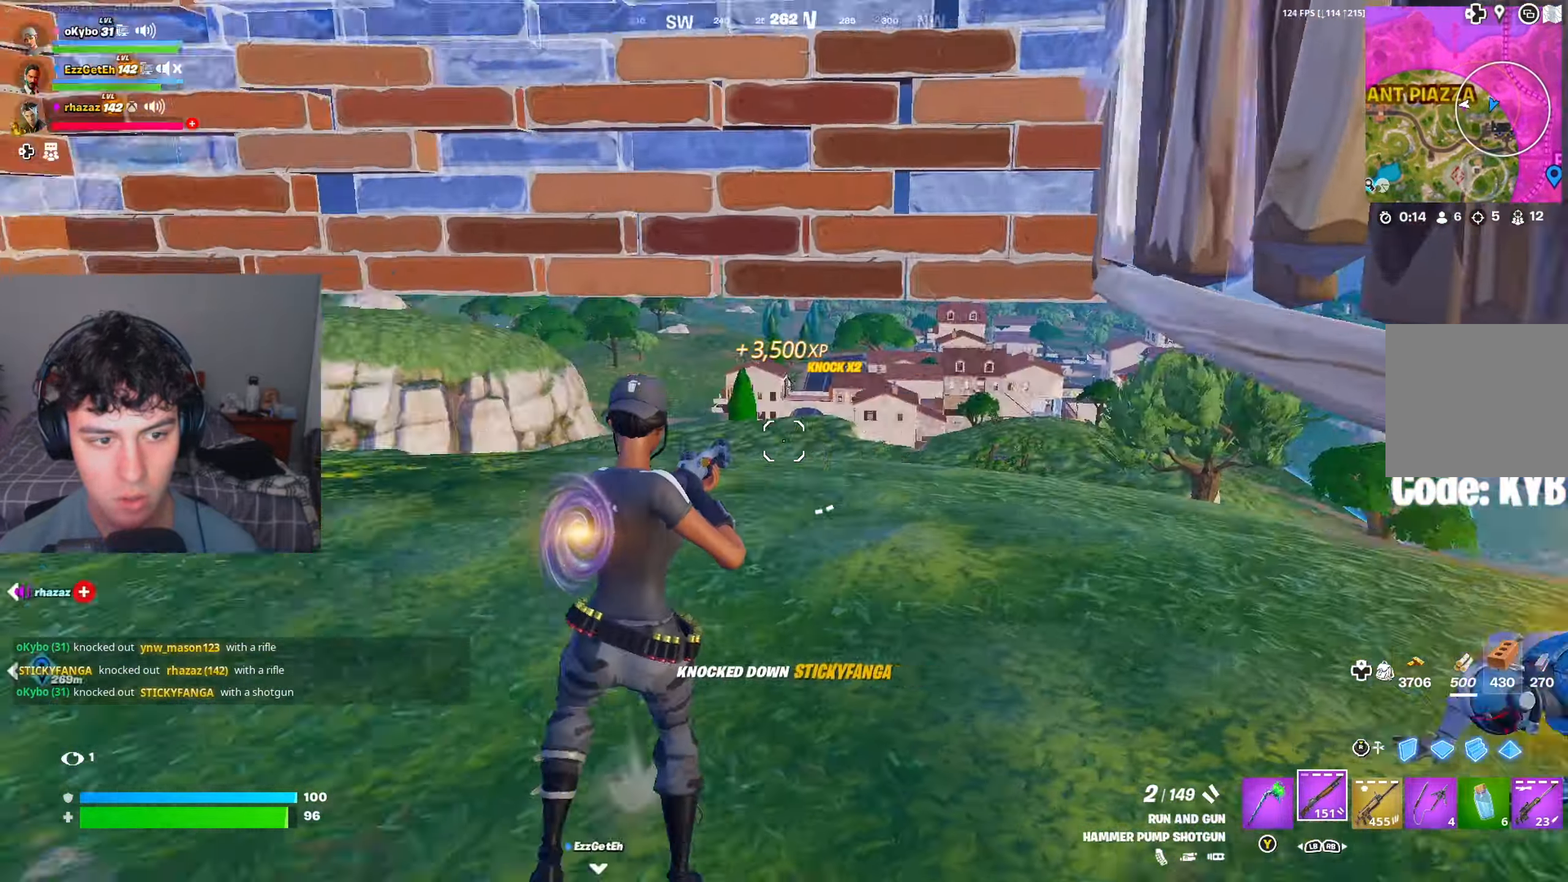
{"buttons": [], "left_stick": "up", "right_stick": "left", "events": [[150, "right_stick", "center"], [283, "left_stick", "left"], [283, "right_stick", "left"], [350, "left_stick", "up-left"], [450, "left_stick", "up"]]}
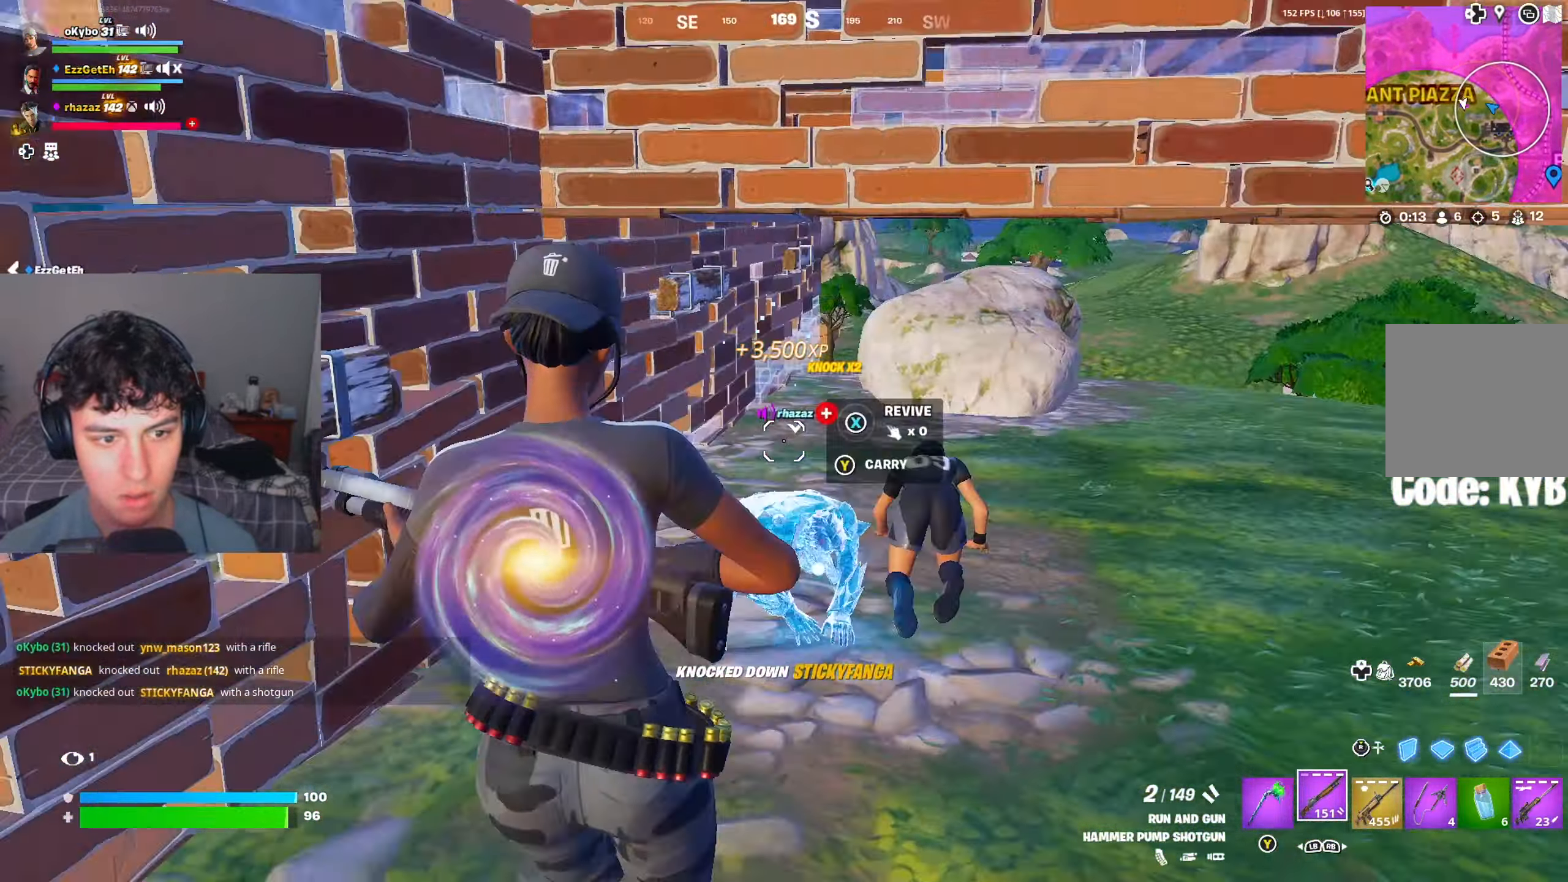
{"buttons": [], "left_stick": "up-right", "right_stick": "center", "events": [[17, "left_stick", "up-right"], [34, "right_stick", "center"], [67, "left_stick", "right"], [317, "left_stick", "up-right"]]}
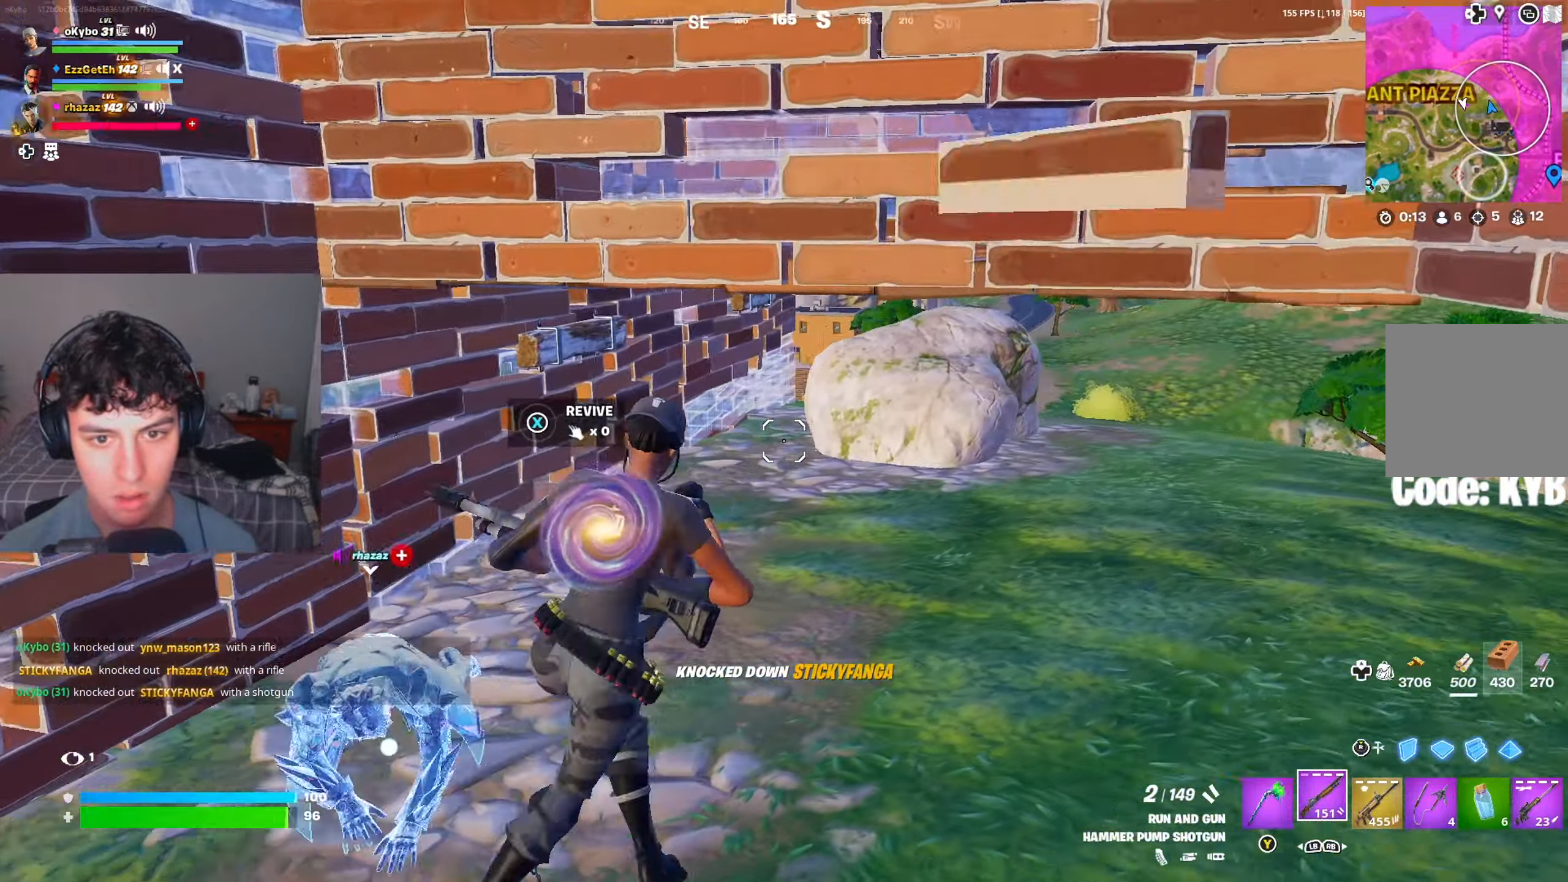
{"buttons": [], "left_stick": "up-right", "right_stick": "center", "events": [[50, "B", "down"], [116, "B", "up"], [267, "right_stick", "up-right"], [450, "right_stick", "center"]]}
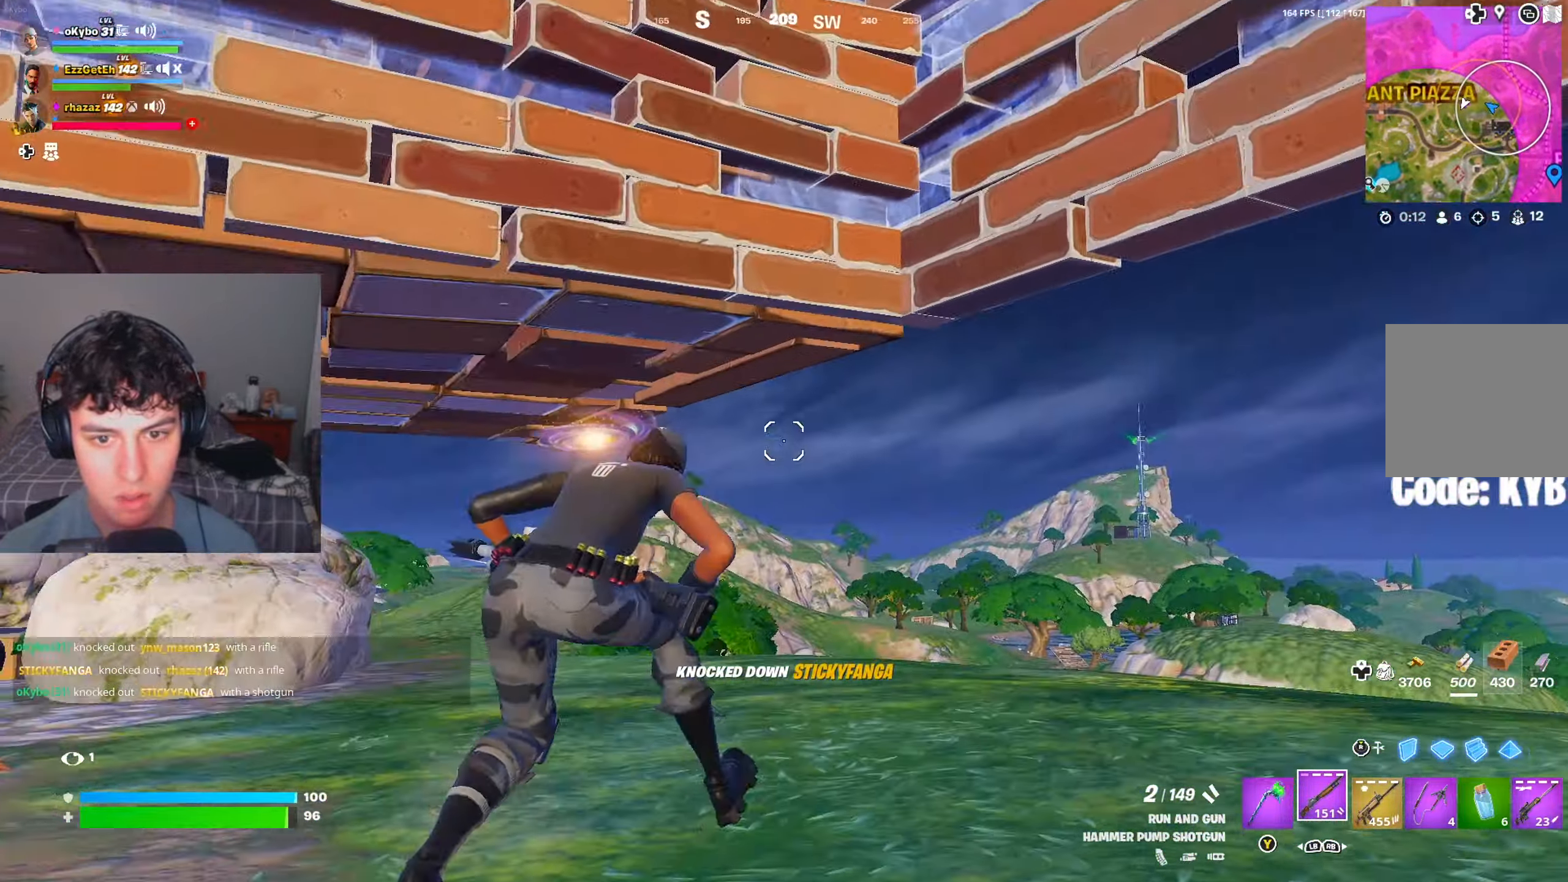
{"buttons": ["A"], "left_stick": "up-right", "right_stick": "up-left", "events": [[284, "right_stick", "up-left"], [434, "A", "down"]]}
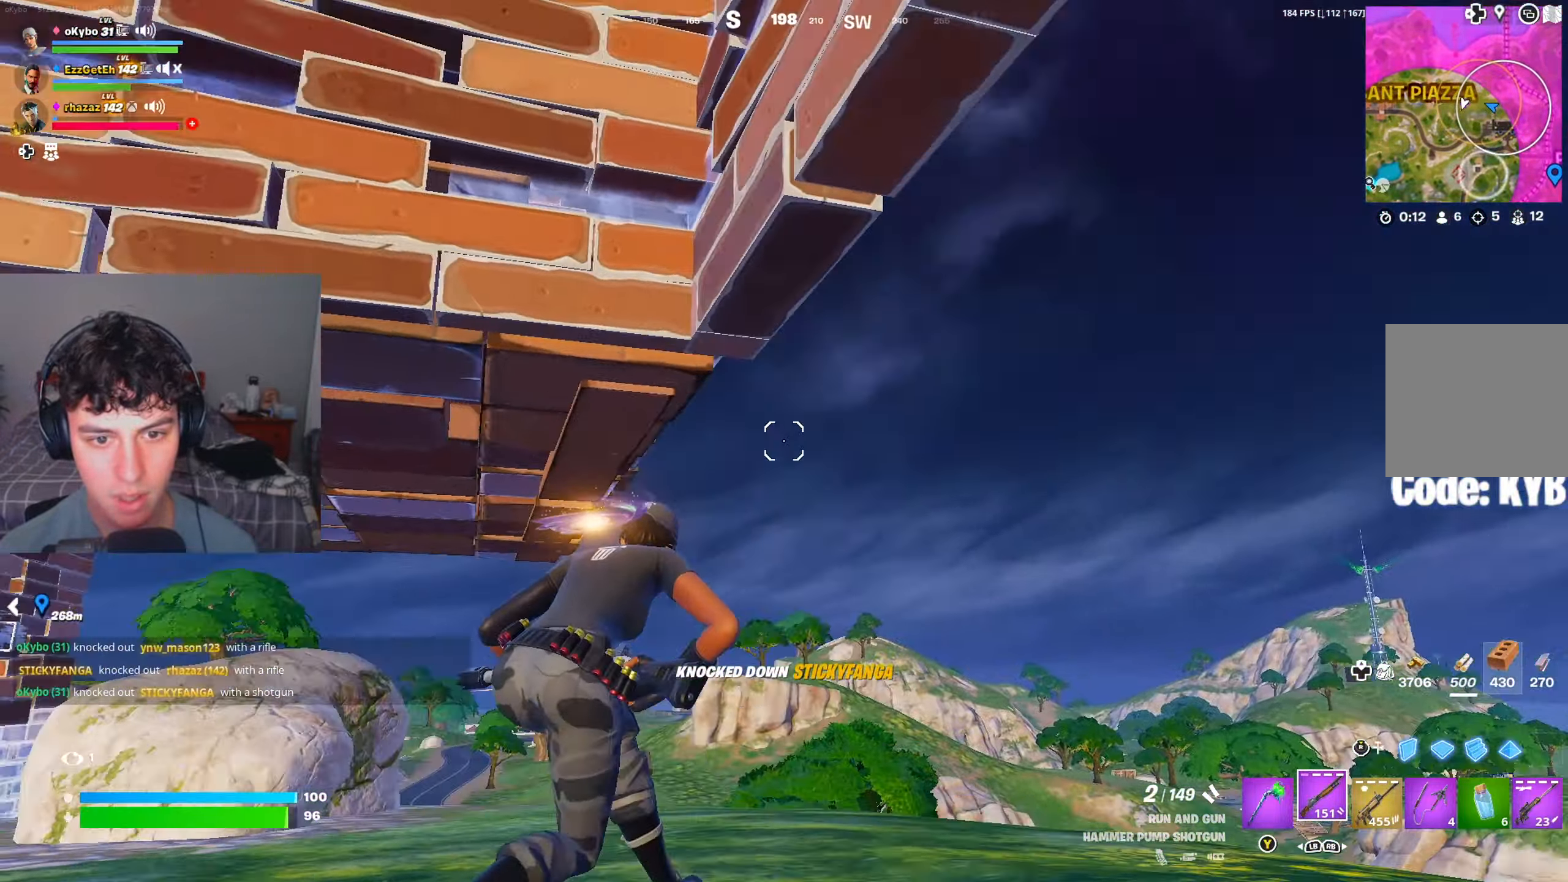
{"buttons": [], "left_stick": "up-right", "right_stick": "down", "events": [[33, "A", "up"], [50, "right_stick", "center"], [167, "right_stick", "down-left"], [383, "A", "down"], [483, "right_stick", "down"], [500, "A", "up"]]}
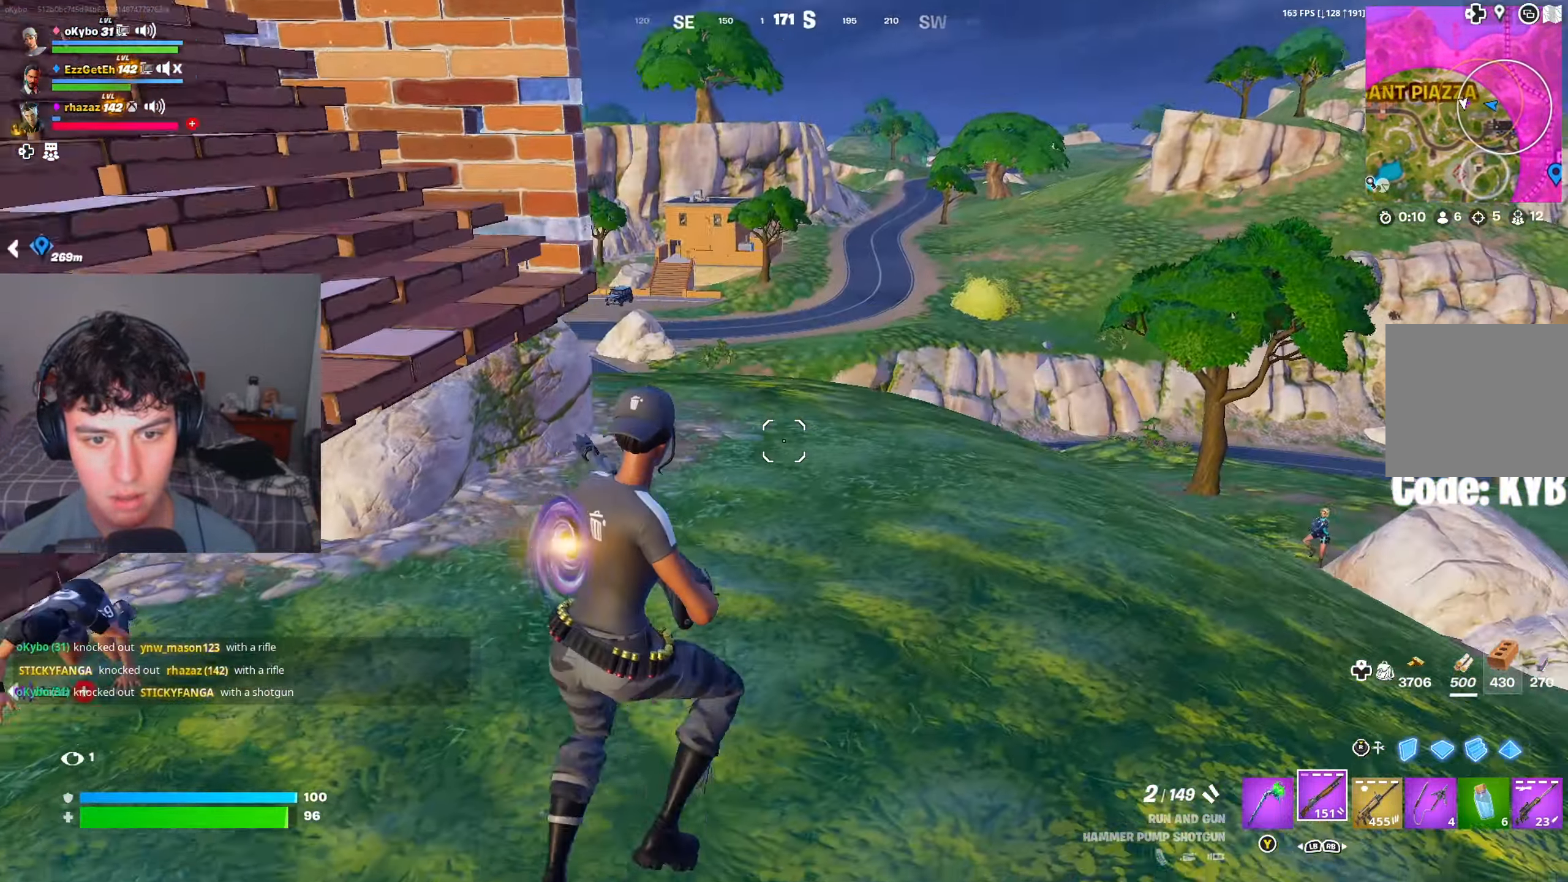
{"buttons": [], "left_stick": "up-right", "right_stick": "down-right", "events": [[84, "R3", "down"], [167, "R3", "up"], [234, "R1", "down"], [267, "right_stick", "up"], [284, "L2", "down"], [351, "R1", "up"], [351, "R3", "down"], [351, "right_stick", "center"], [384, "L2", "up"], [434, "R3", "up"], [451, "right_stick", "down-right"]]}
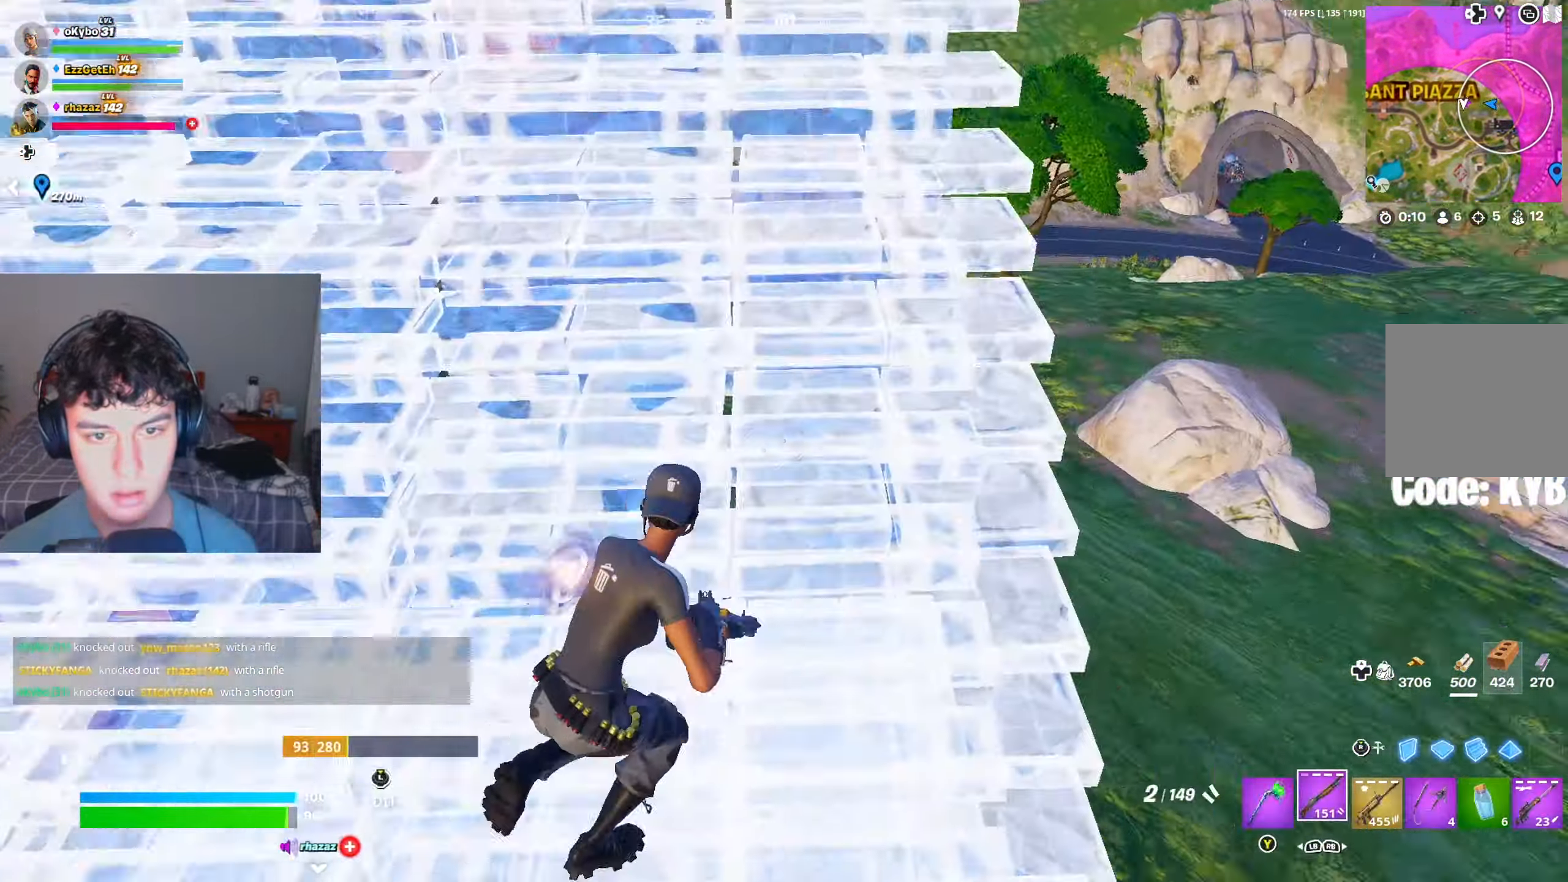
{"buttons": [], "left_stick": "up", "right_stick": "center", "events": [[50, "right_stick", "center"], [250, "left_stick", "up"]]}
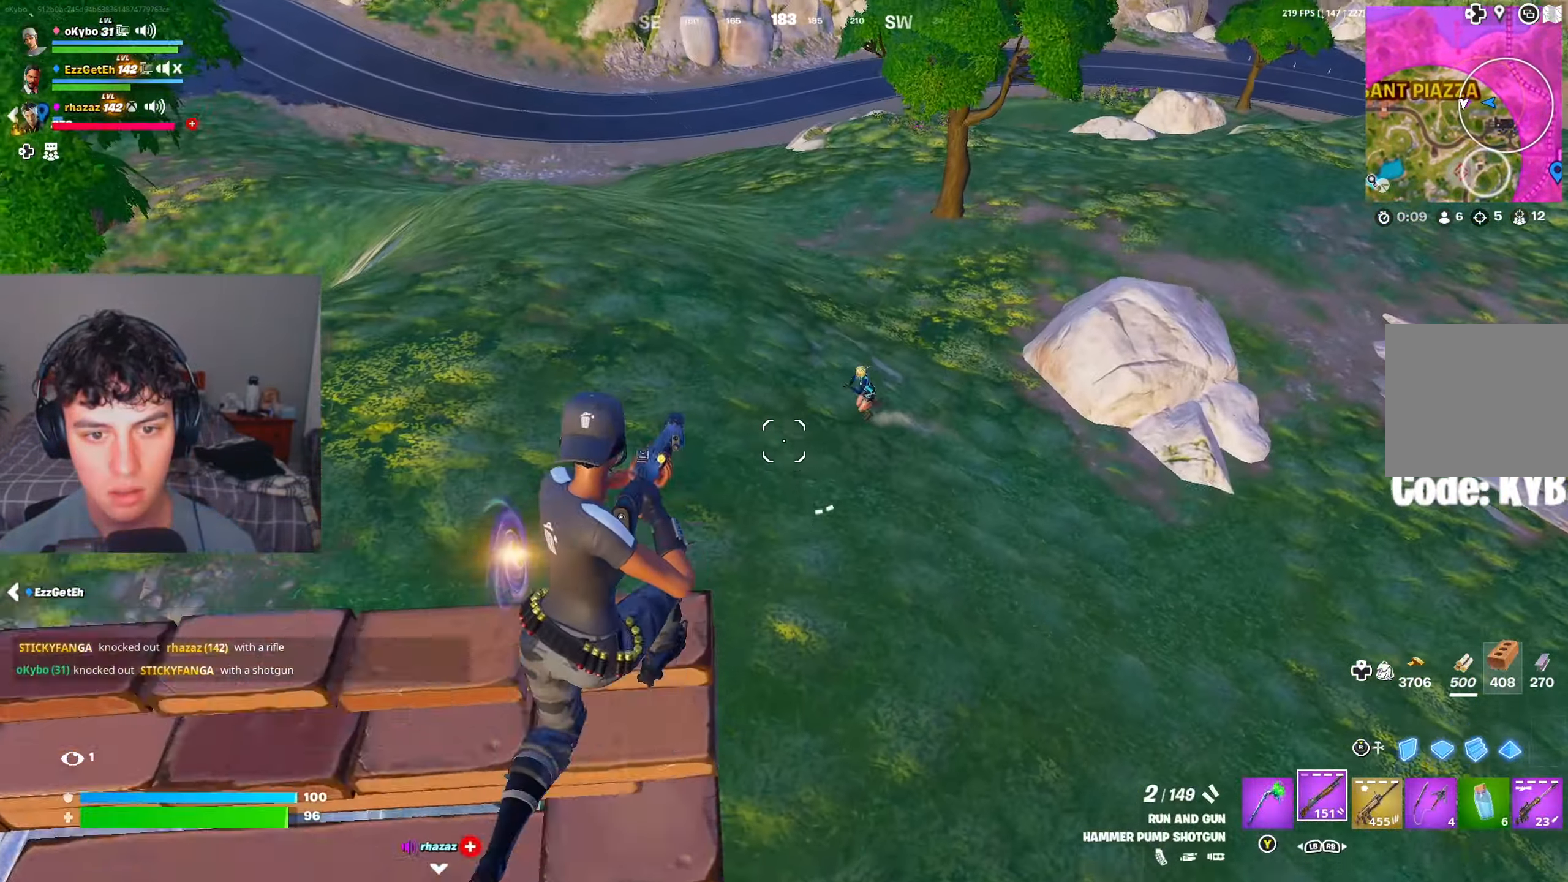
{"buttons": [], "left_stick": "up-left", "right_stick": "left", "events": [[234, "R2", "down"], [267, "right_stick", "left"], [334, "R2", "up"], [367, "R1", "down"], [401, "left_stick", "up-left"], [467, "R1", "up"]]}
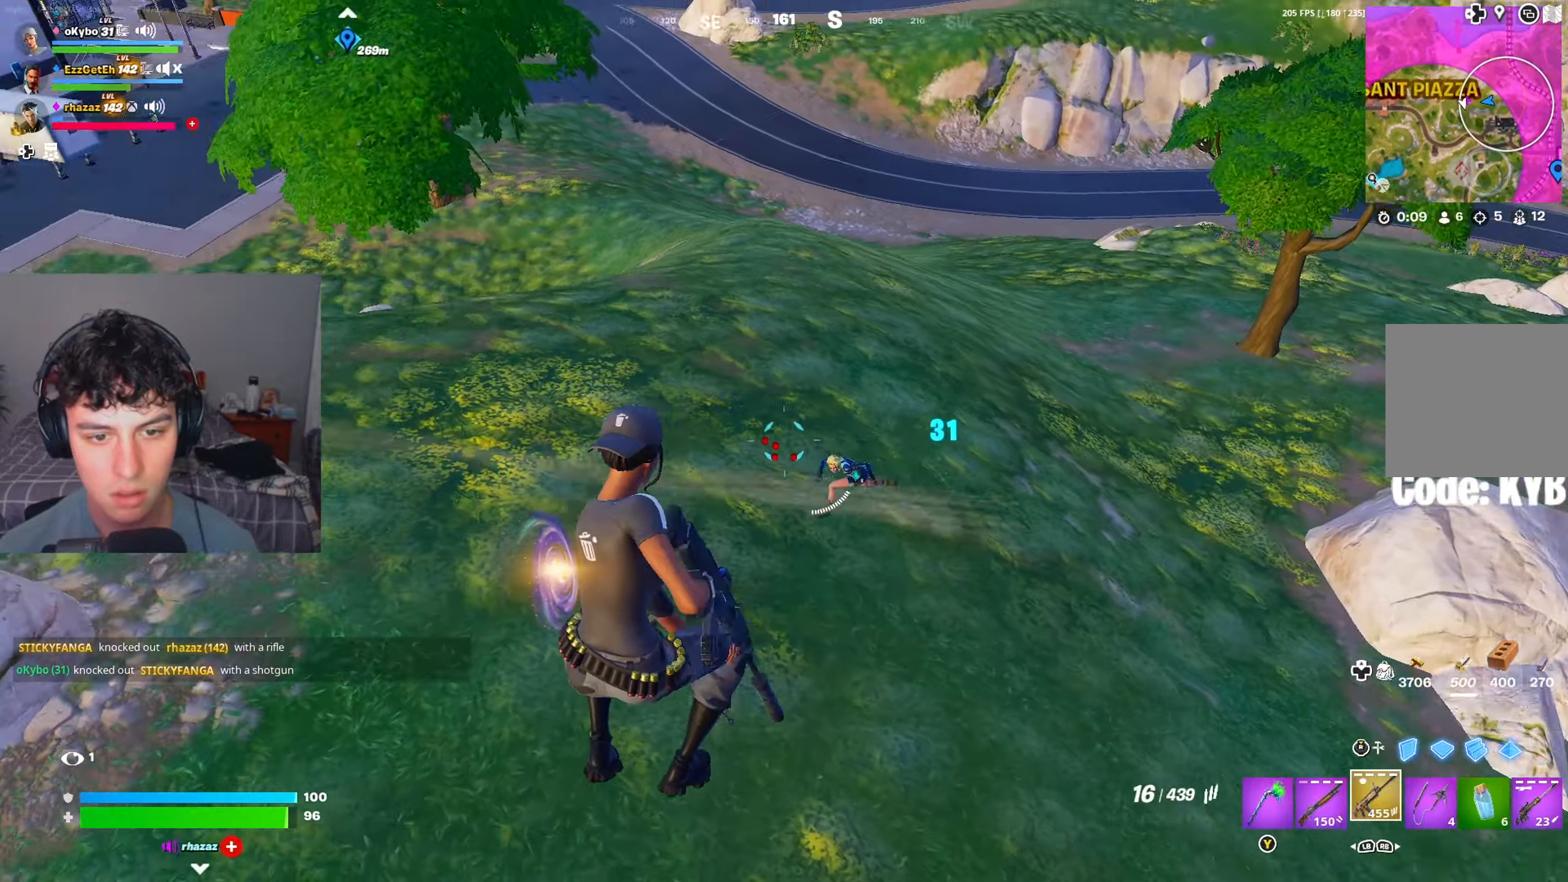
{"buttons": ["R2"], "left_stick": "up", "right_stick": "down", "events": [[66, "right_stick", "up"], [116, "left_stick", "up"], [233, "left_stick", "up-left"], [333, "right_stick", "left"], [350, "R2", "down"], [400, "right_stick", "up-left"], [500, "left_stick", "up"], [500, "right_stick", "down"]]}
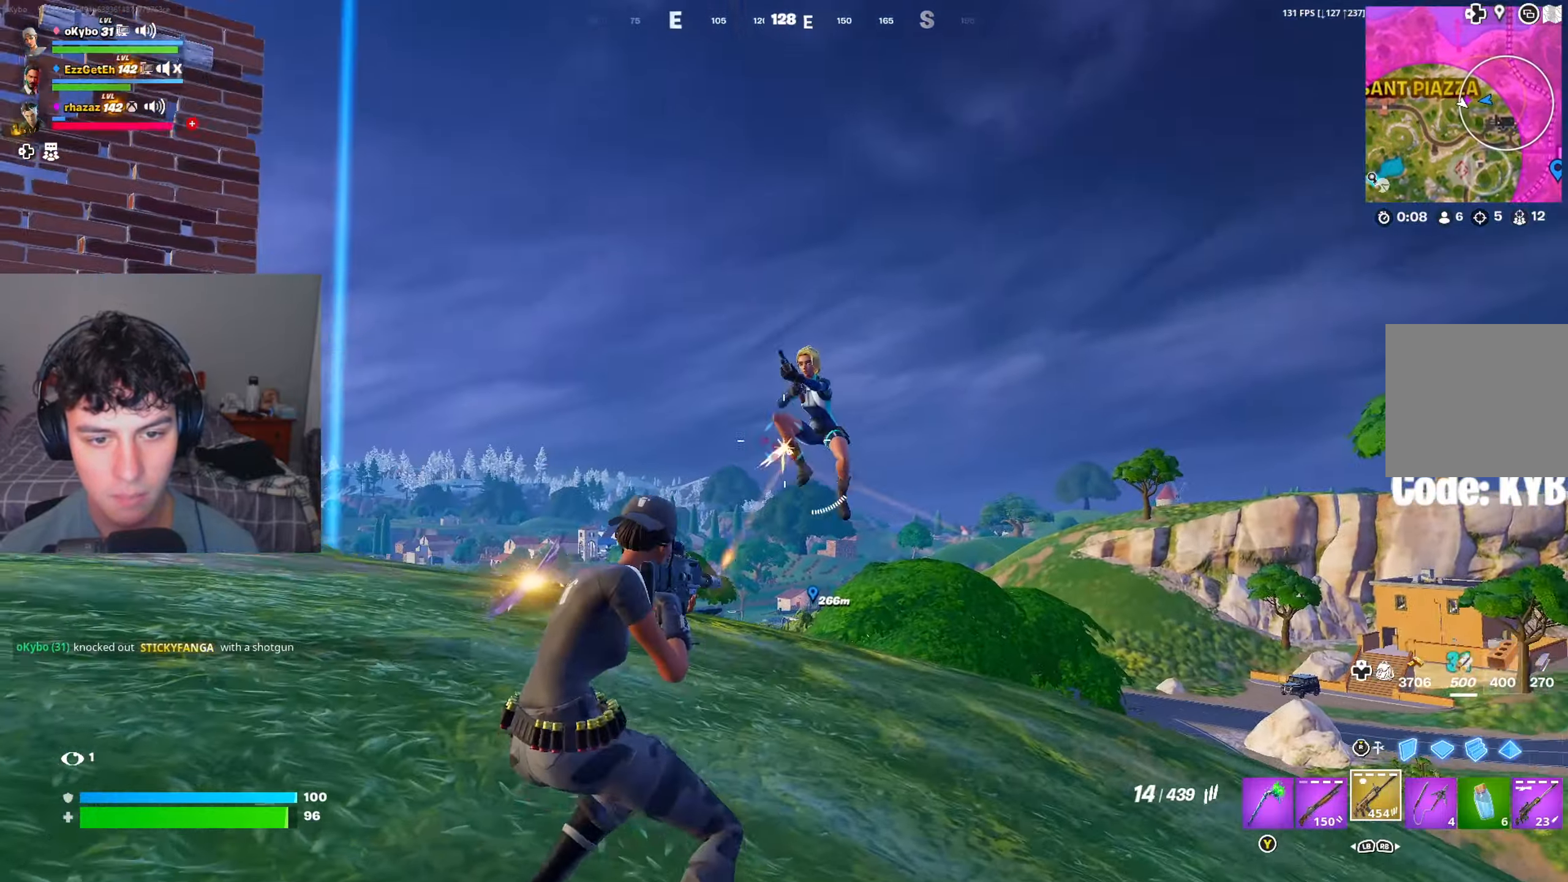
{"buttons": ["R2"], "left_stick": "up-right", "right_stick": "down-left", "events": [[50, "right_stick", "center"], [134, "right_stick", "up-left"], [317, "left_stick", "up-right"], [334, "right_stick", "down-left"]]}
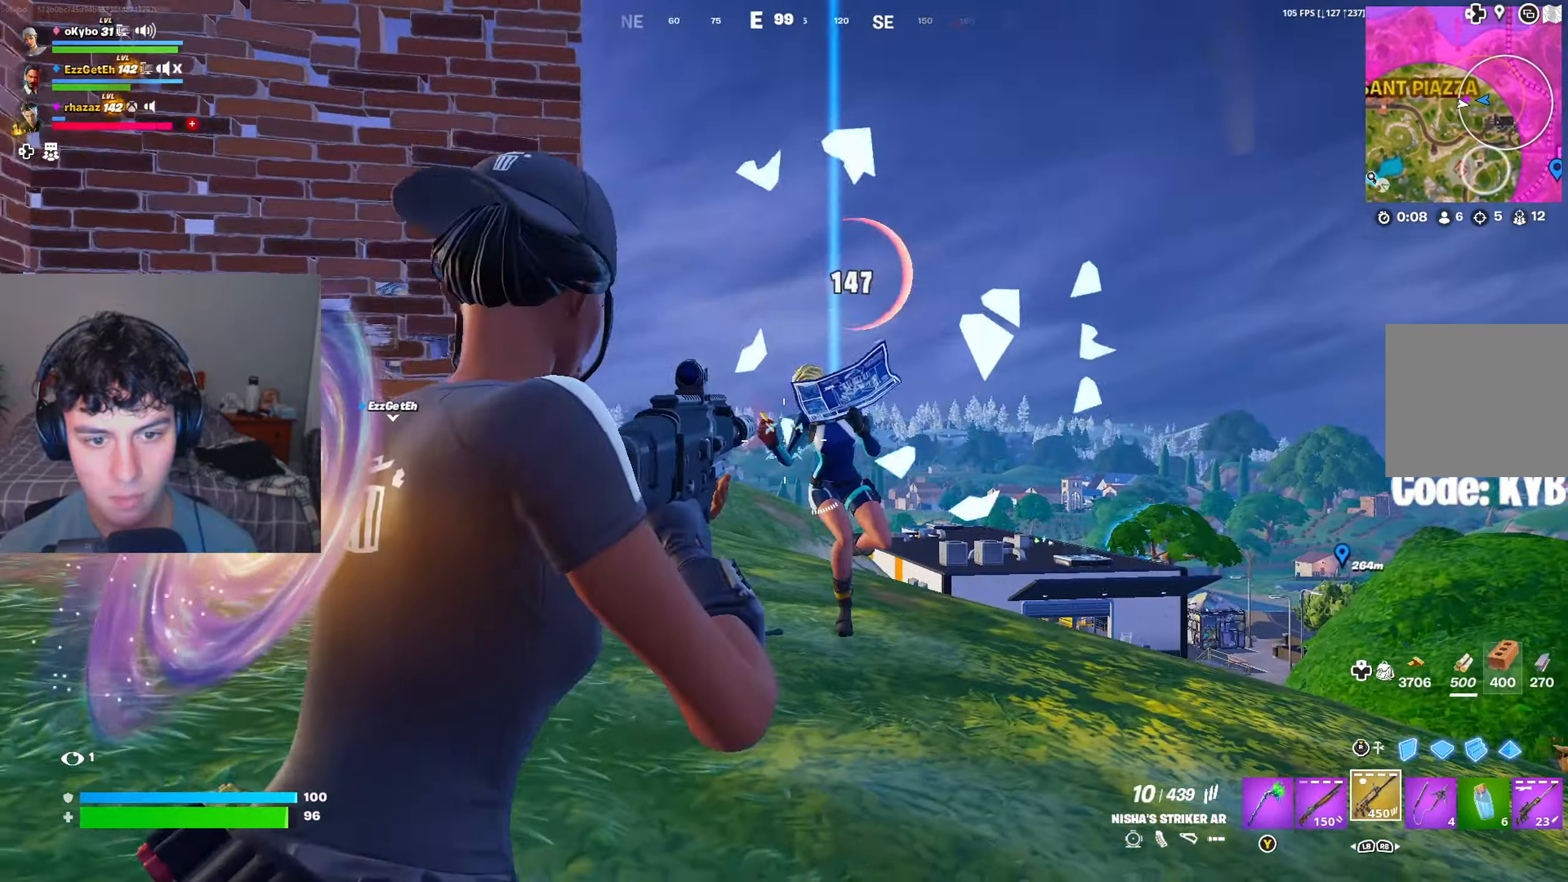
{"buttons": ["R2"], "left_stick": "up", "right_stick": "center", "events": [[16, "right_stick", "center"], [66, "left_stick", "up-left"], [167, "right_stick", "down-right"], [233, "left_stick", "up-right"], [283, "right_stick", "up-left"], [333, "right_stick", "up-right"], [400, "left_stick", "up"], [400, "right_stick", "down-right"], [500, "right_stick", "center"]]}
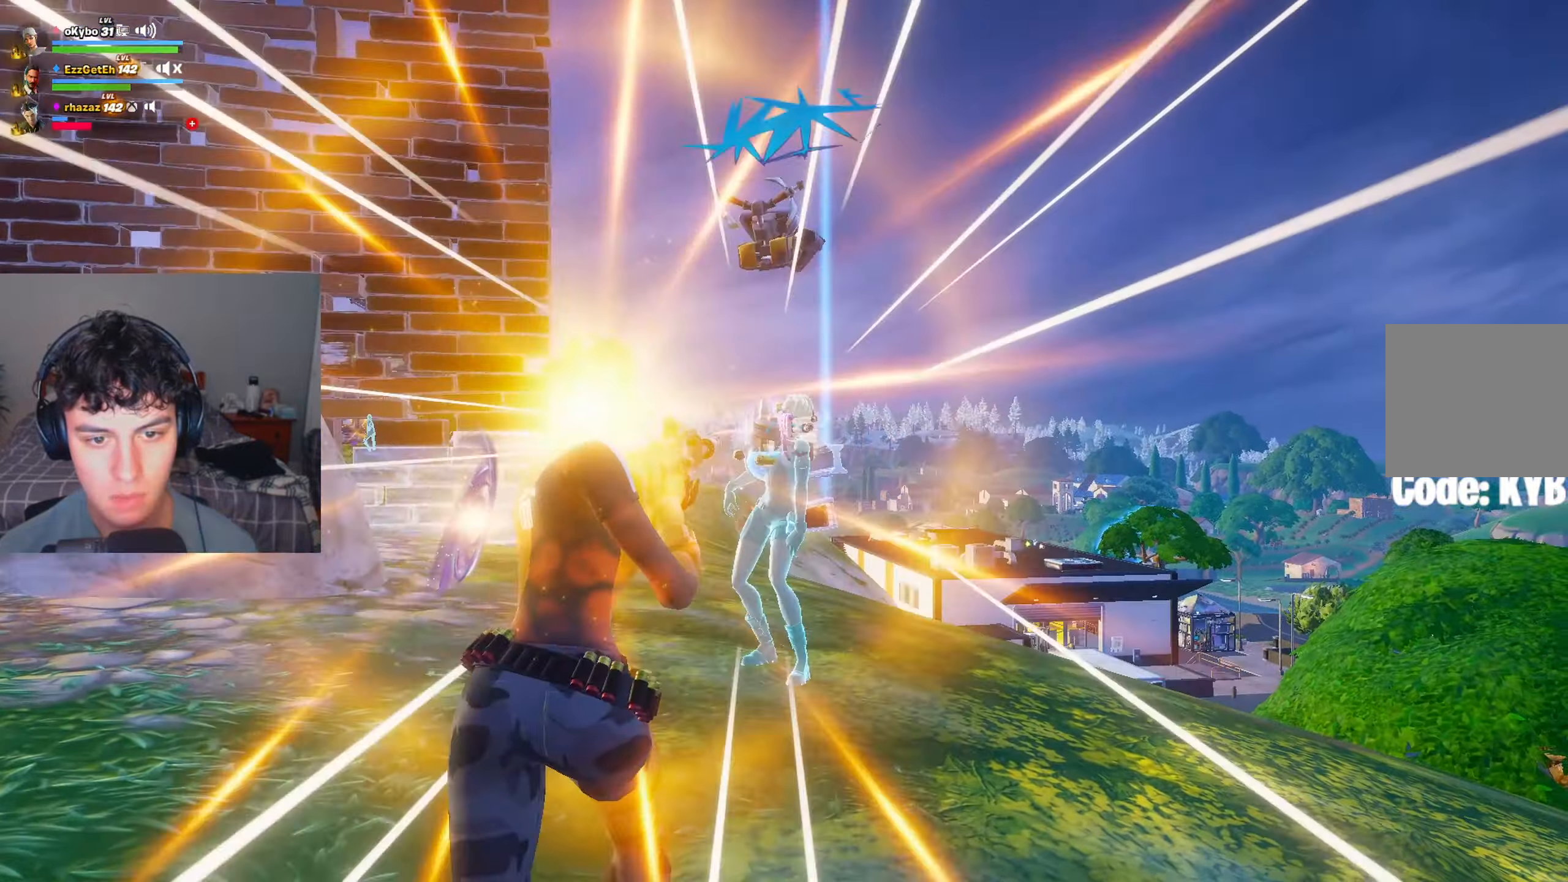
{"buttons": [], "left_stick": "up-right", "right_stick": "center", "events": [[100, "R2", "up"], [167, "L1", "down"], [234, "L1", "up"], [300, "Y", "down"], [300, "left_stick", "up-right"], [351, "Y", "up"]]}
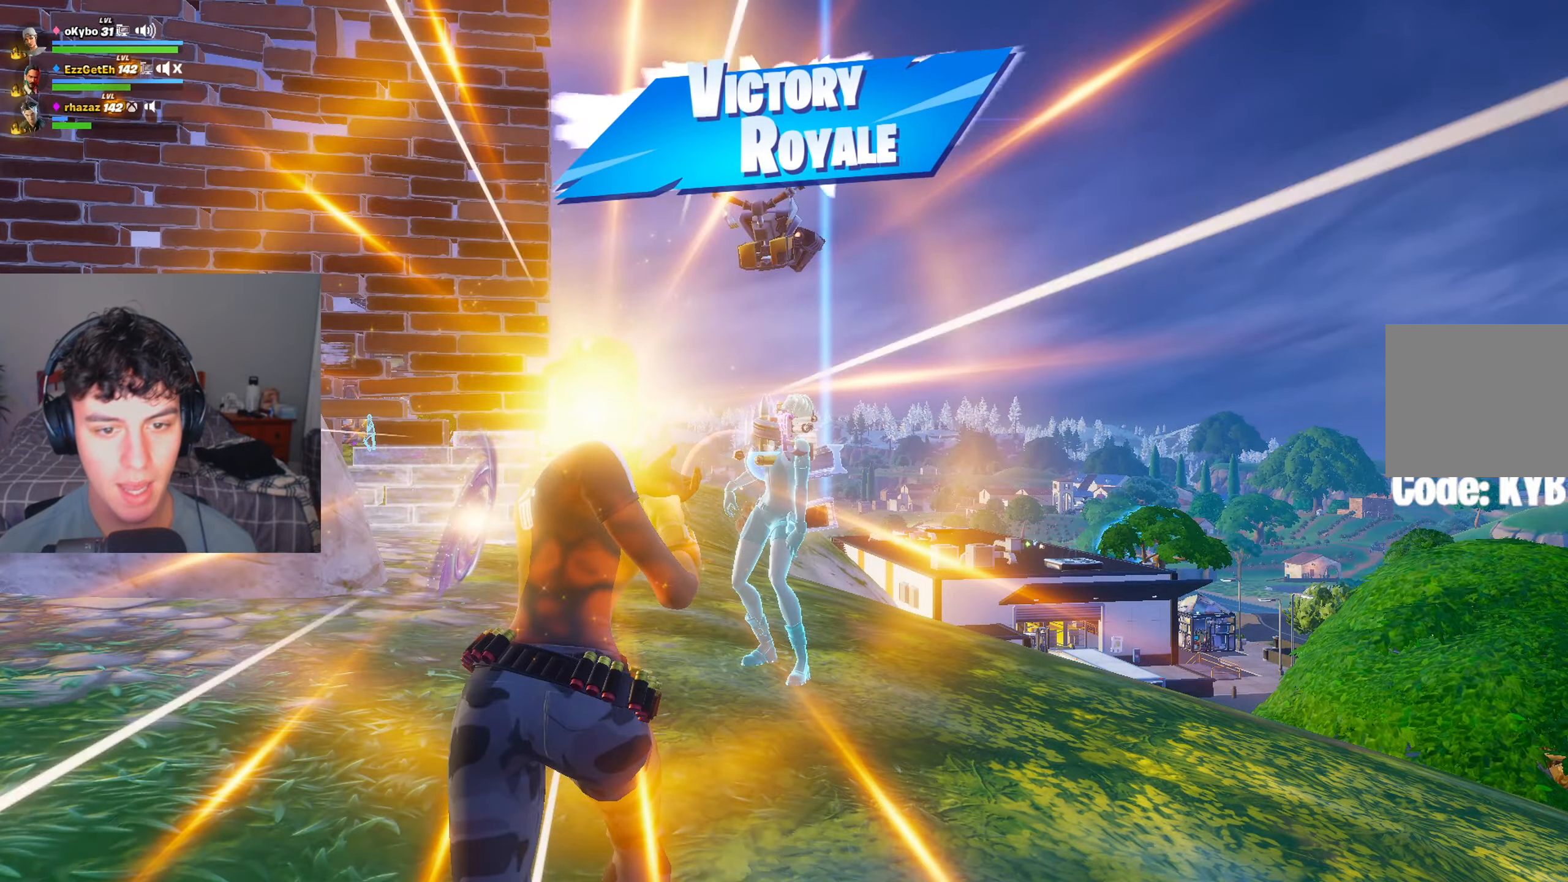
{"buttons": [], "left_stick": "up", "right_stick": "center", "events": [[167, "right_stick", "down"], [217, "left_stick", "up"], [267, "right_stick", "center"]]}